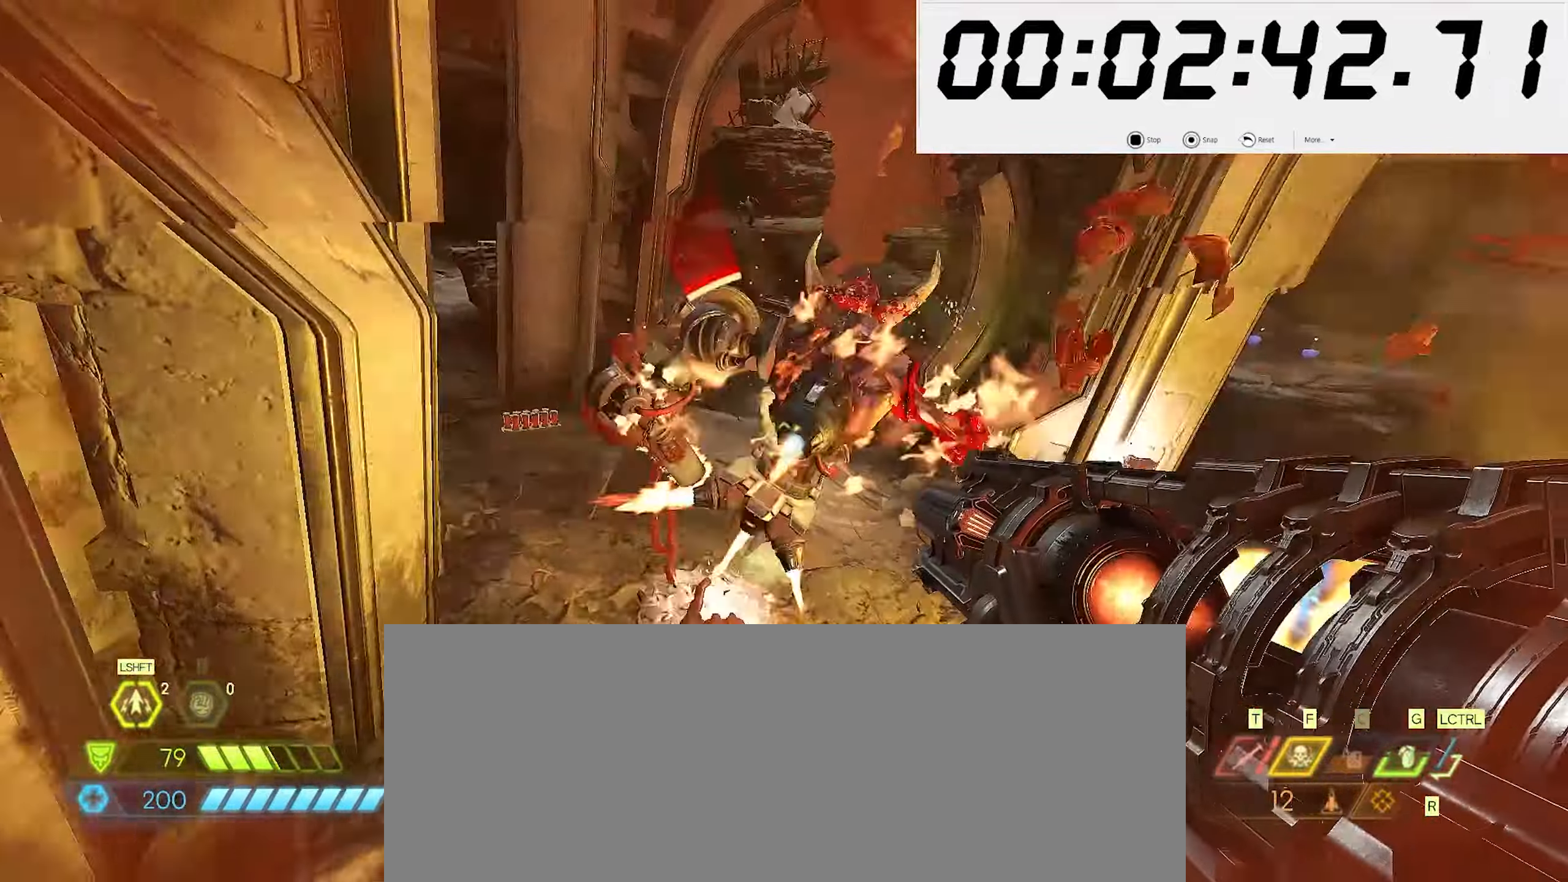
Gameplay with keyboard and mouse; each line is a JSON object with the keys and mouse buttons held at the frame after it. "events" lists presses ("down") and releases ("up") of ".", "/", "0", "1", "2", "3", "4", "5", "6", "7", "8", "9", "a", "alt_l", "alt_r", "b", "backslash", "backspace", "c", "caps_lock", "comma", "ctrl_l", "ctrl_r", "d", "e", "equals", "escape", "f", "f1", "f10", "f11", "f12", "f2", "f3", "f4", "f5", "f6", "f7", "f8", "f9", "g", "h", "i", "j", "k", "l", "lbracket", "m", "minus", "n", "o", "p", "q", "quote", "r", "rbracket", "return", "s", "semicolon", "shift_l", "shift_r", "space", "super_l", "super_r", "t", "tab", "tilde", "u", "v", "w", "x", "y", "z", "mouse_left", "mouse_wheel", "mouse_right", "mouse_mb4" and "mouse_mb5" between this image and that frame as [ms after this image, input, new state], when the widget could be followed in between. "mouse_left", "mouse_wheel", "mouse_right", "mouse_mb4", "mouse_mb5" = the "left", "wheel", "right", "mb4", "mb5" buttons of the "mouse" list. No other keys are recorded. "wheel" means that the mouse wheel is clicked or scrolled. Mouse movement is not recorded.
{"keys": ["a", "s"], "mouse": ["right"], "events": [[50, "d", "up"], [183, "shift_l", "down"], [316, "shift_l", "up"], [416, "a", "down"]]}
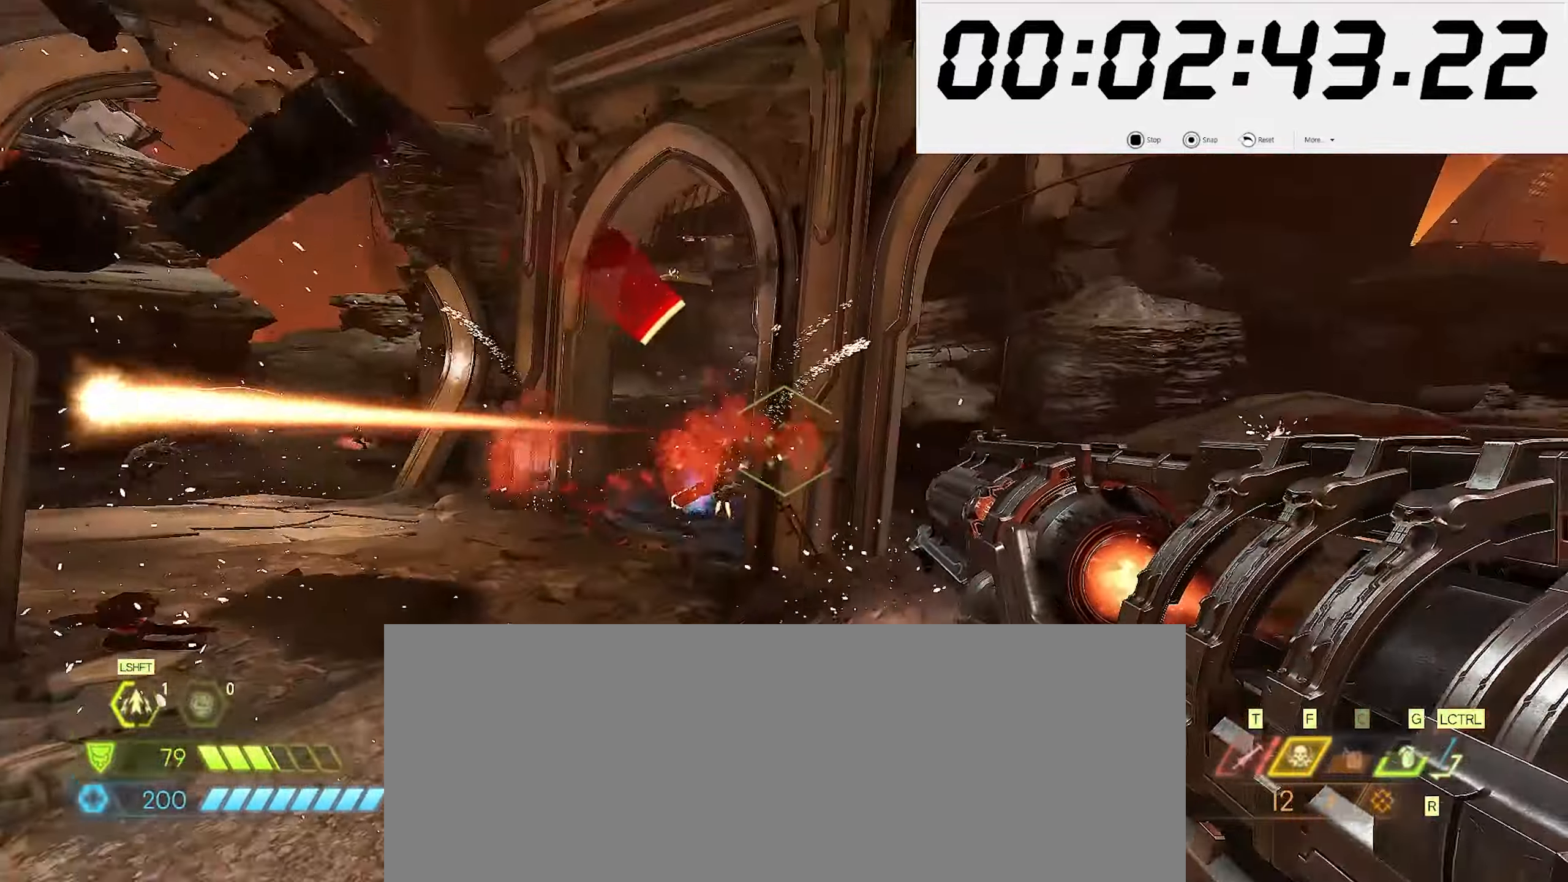
{"keys": ["a", "space", "w"], "mouse": ["right"], "events": [[116, "s", "up"], [200, "w", "down"], [433, "space", "down"], [450, "a", "up"], [466, "a", "down"]]}
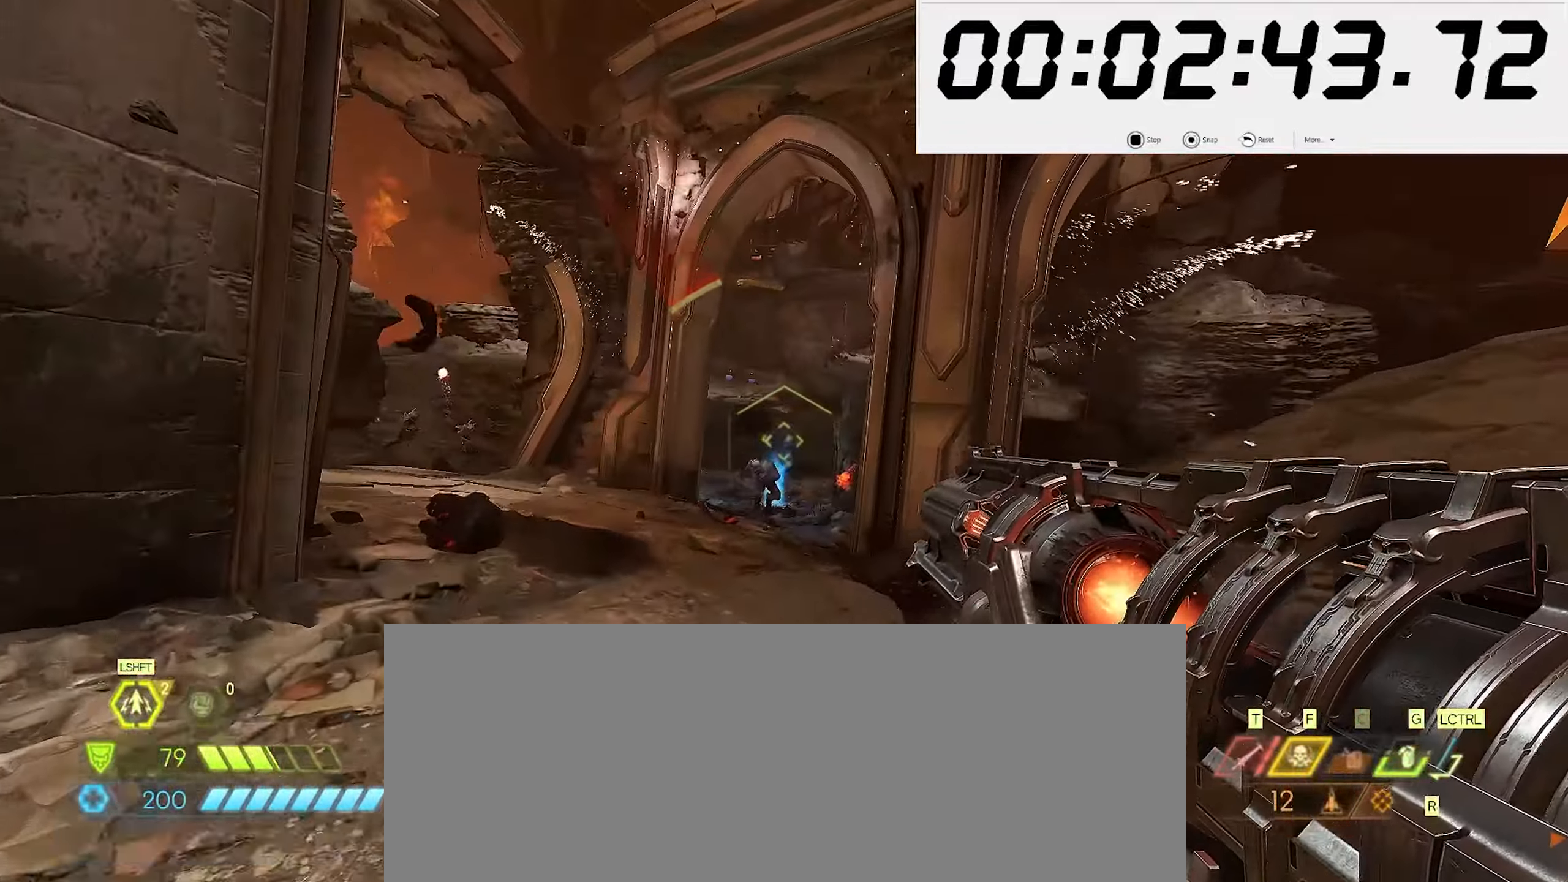
{"keys": ["d", "shift_l", "w"], "mouse": [], "events": [[16, "space", "up"], [66, "a", "up"], [166, "a", "down"], [183, "space", "down"], [283, "a", "up"], [283, "mouse_right", "up"], [316, "d", "down"], [316, "space", "up"], [450, "shift_l", "down"]]}
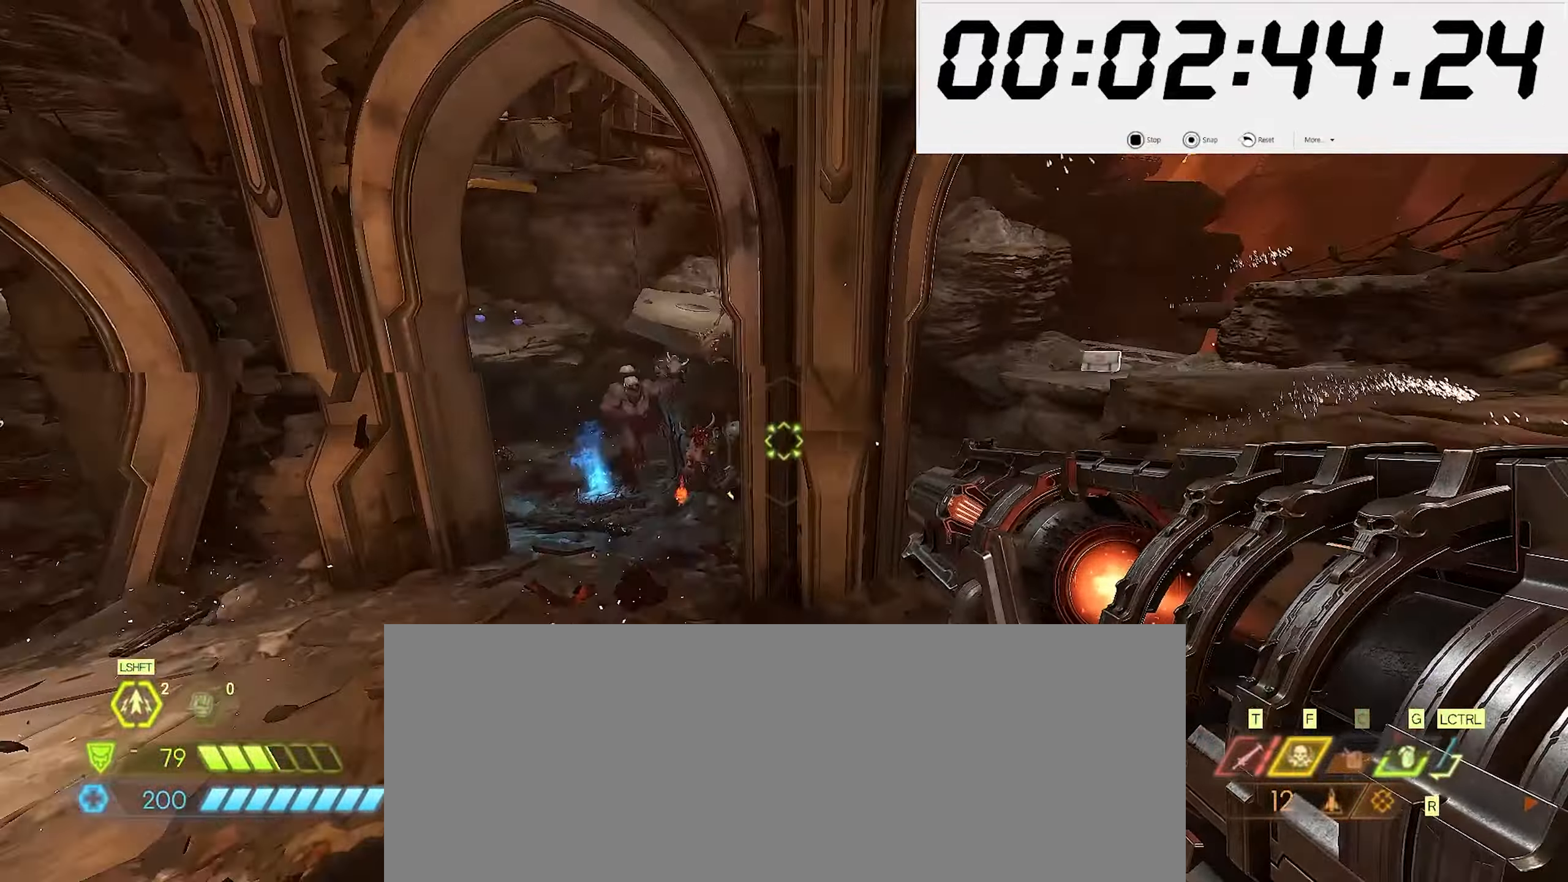
{"keys": ["a", "s"], "mouse": ["right"], "events": [[50, "w", "up"], [83, "shift_l", "up"], [200, "s", "down"], [250, "d", "up"], [316, "a", "down"], [316, "mouse_right", "down"]]}
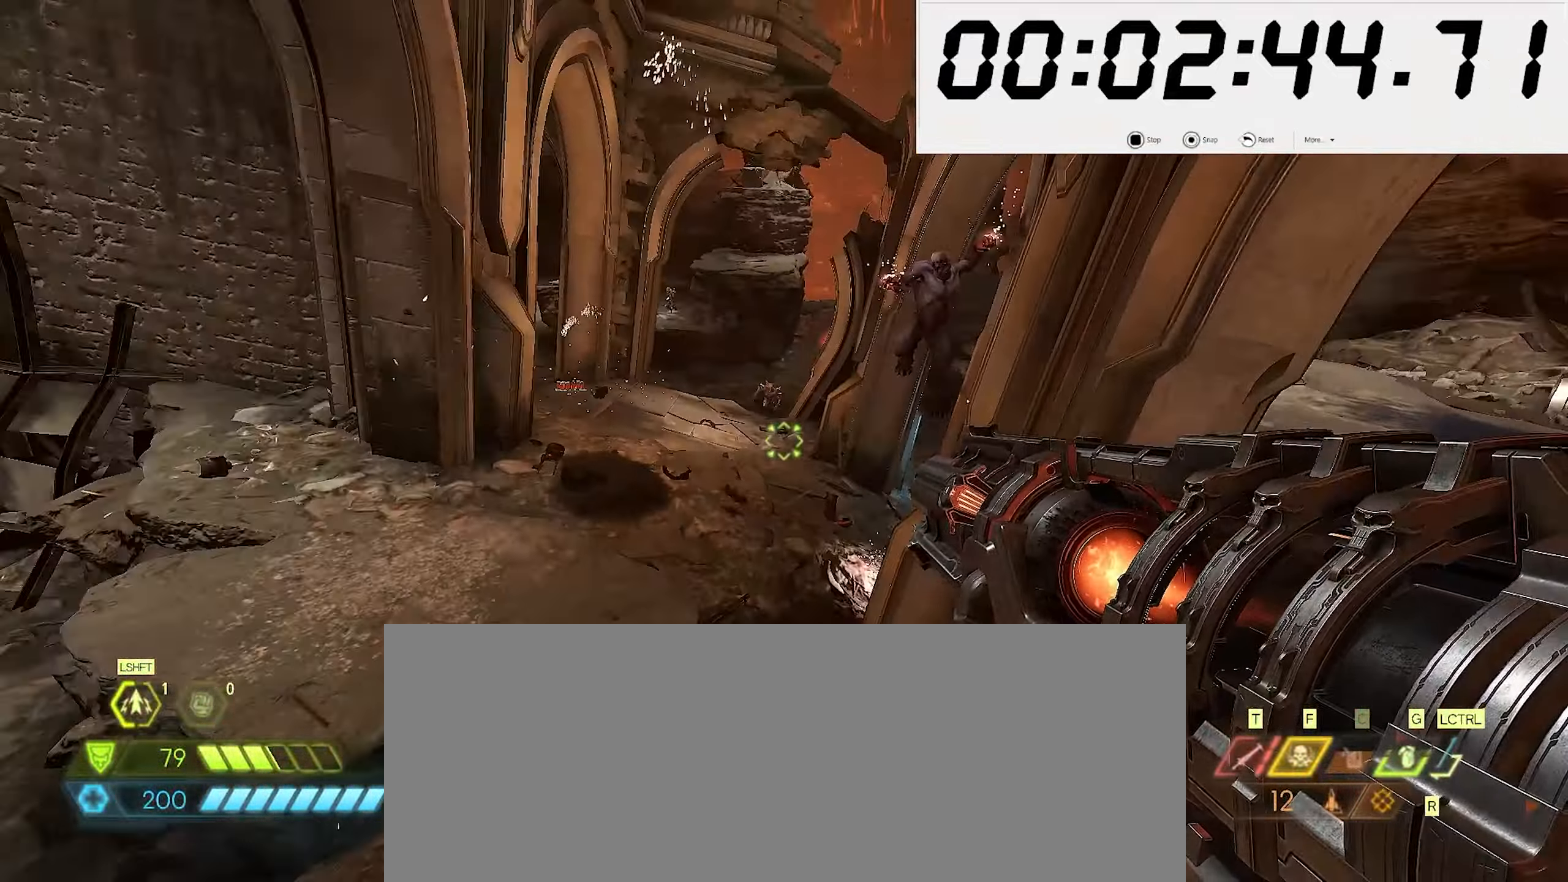
{"keys": ["d", "space"], "mouse": ["right"], "events": [[100, "mouse_right", "up"], [116, "a", "up"], [150, "d", "down"], [250, "space", "down"], [266, "mouse_right", "down"], [266, "s", "up"], [366, "space", "up"], [500, "space", "down"]]}
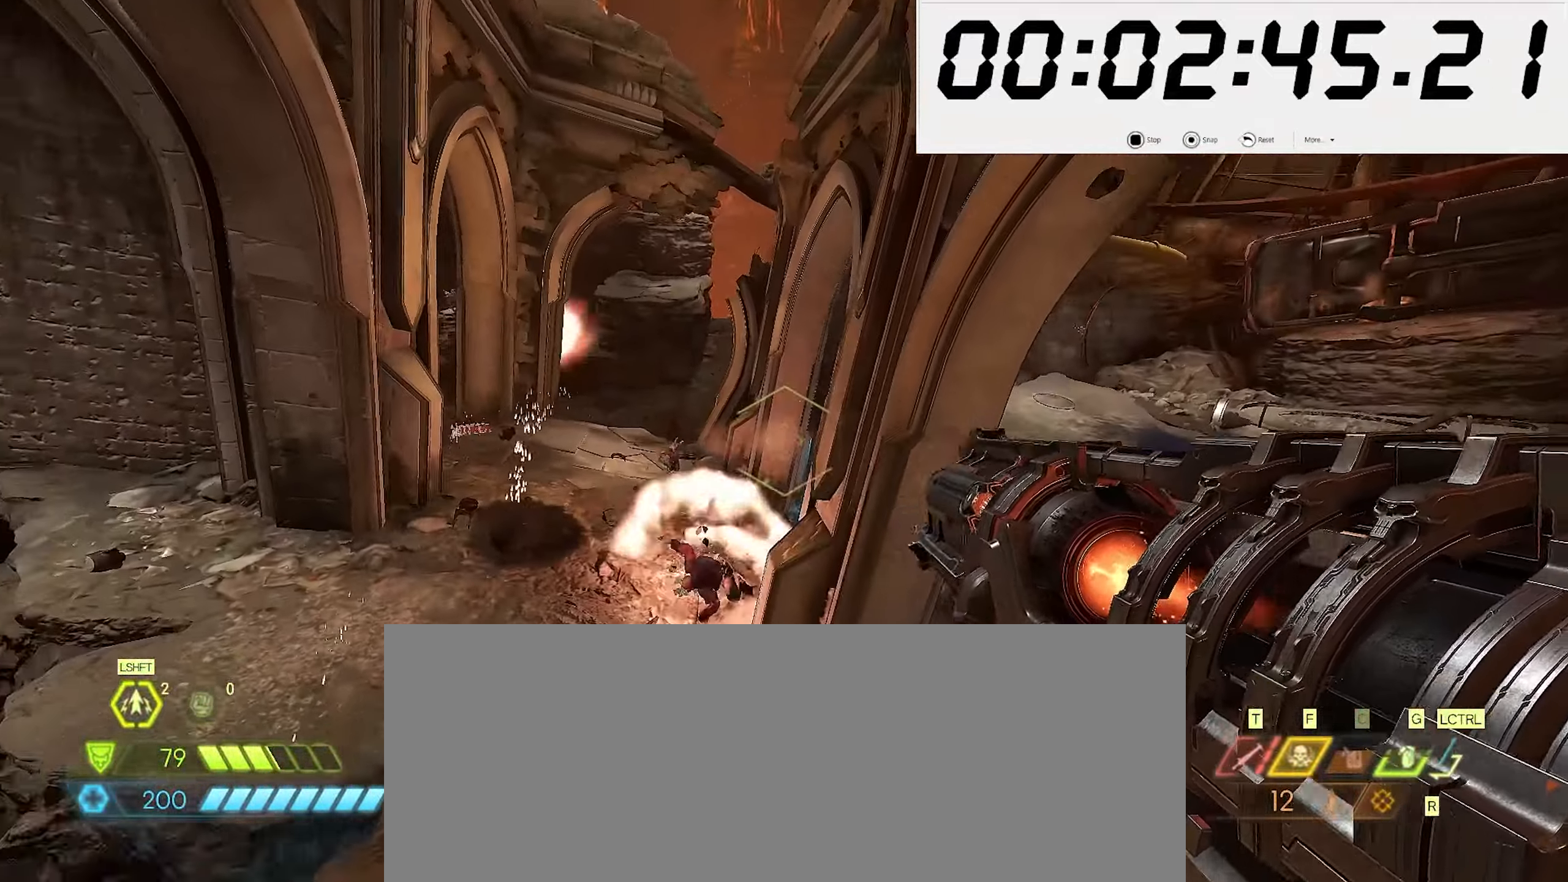
{"keys": ["a"], "mouse": ["left", "right"], "events": [[50, "s", "down"], [66, "space", "up"], [116, "a", "down"], [116, "d", "up"], [400, "mouse_left", "down"], [433, "mouse_left", "up"], [433, "s", "up"], [500, "mouse_left", "down"]]}
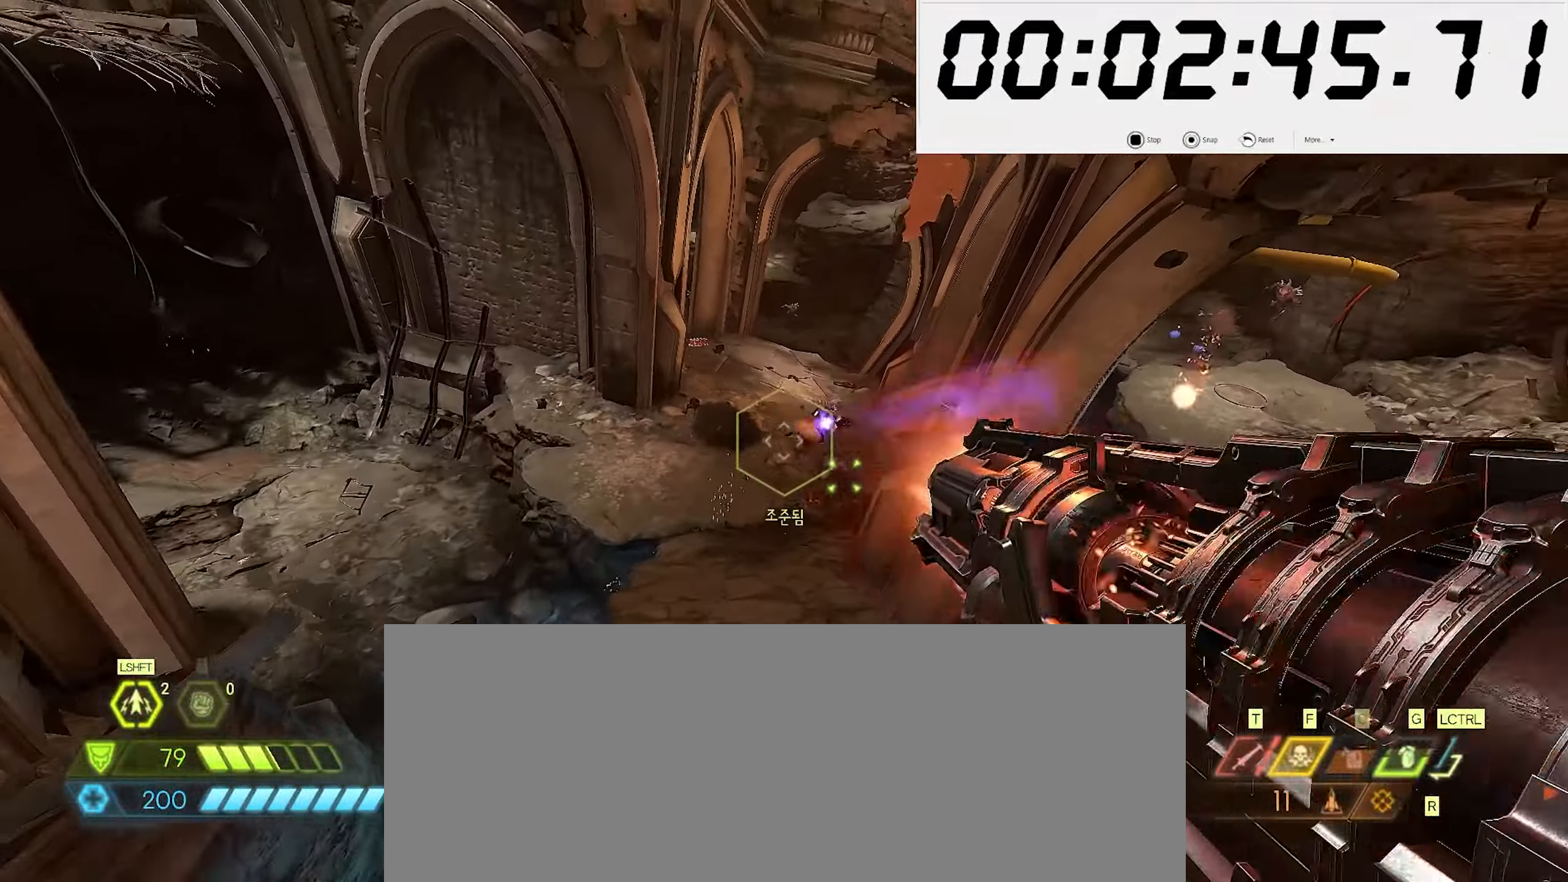
{"keys": ["d"], "mouse": [], "events": [[16, "w", "down"], [50, "mouse_left", "up"], [83, "a", "up"], [100, "mouse_left", "down"], [116, "d", "down"], [150, "mouse_left", "up"], [183, "mouse_right", "up"], [366, "w", "up"]]}
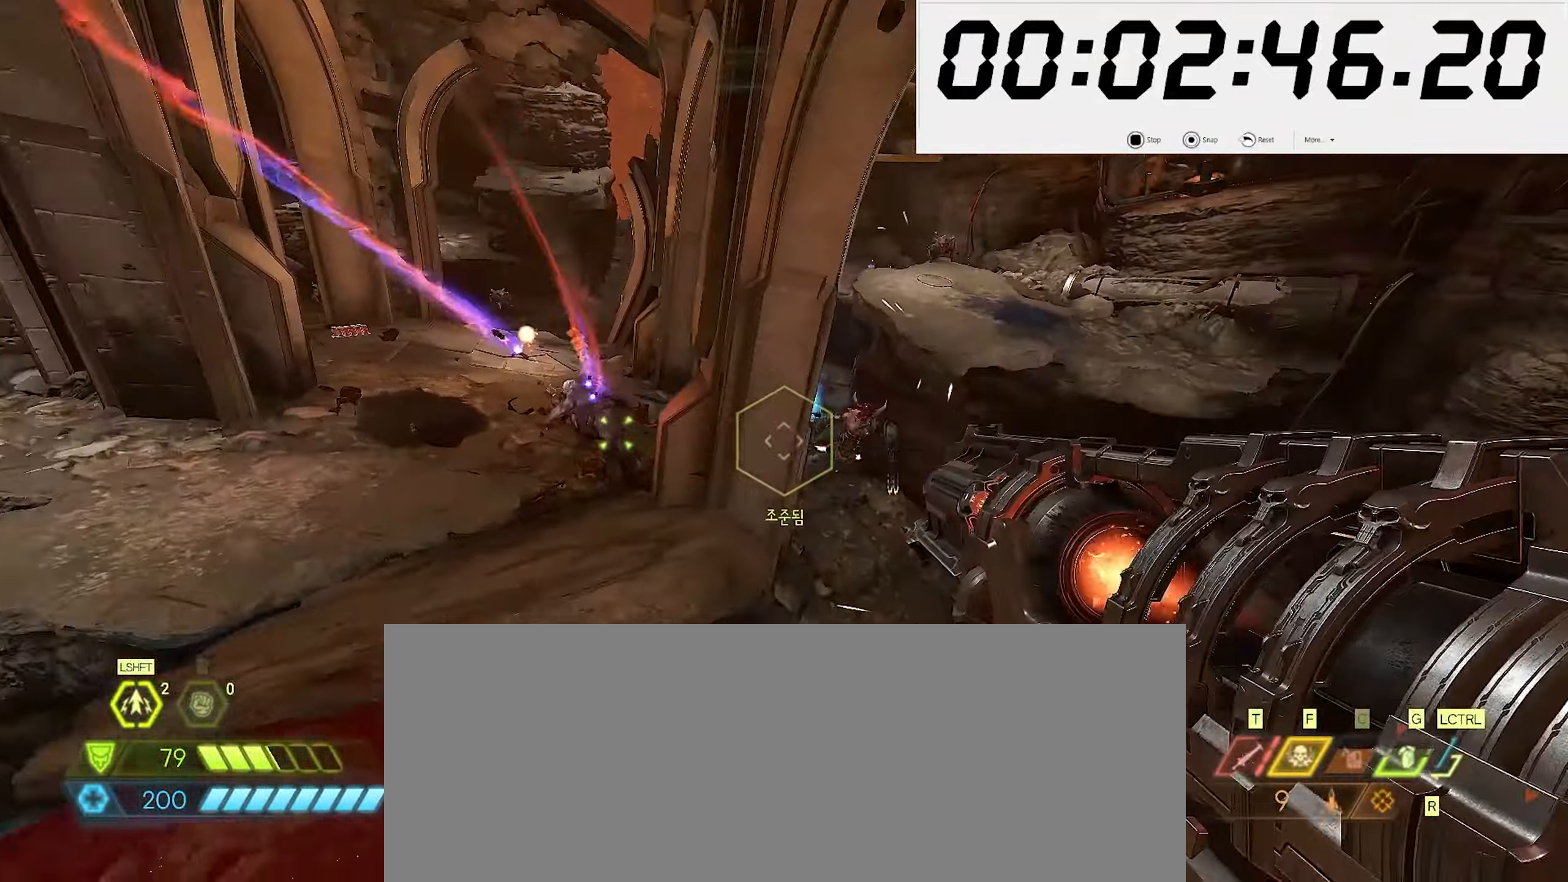
{"keys": ["d", "w"], "mouse": ["right"], "events": [[150, "space", "down"], [216, "w", "down"], [250, "space", "up"], [333, "mouse_right", "down"]]}
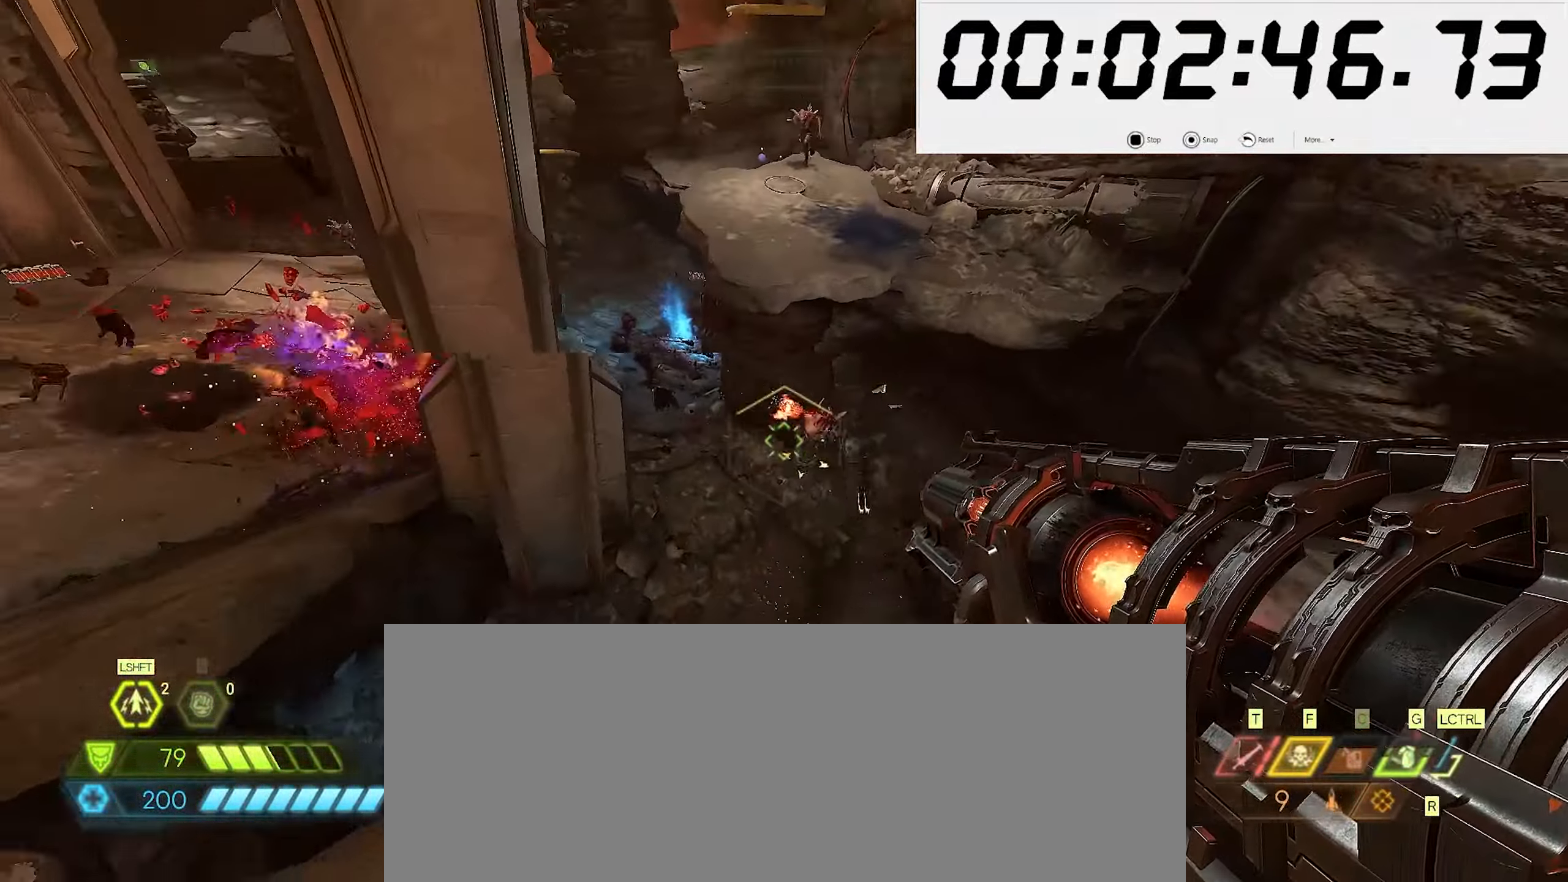
{"keys": ["a", "s", "shift_l"], "mouse": ["left", "right"], "events": [[33, "space", "down"], [133, "mouse_left", "down"], [150, "space", "up"], [200, "a", "down"], [200, "mouse_left", "up"], [233, "d", "up"], [233, "w", "up"], [266, "mouse_left", "down"], [333, "mouse_left", "up"], [333, "s", "down"], [416, "mouse_left", "down"], [433, "shift_l", "down"], [466, "mouse_left", "up"], [500, "mouse_left", "down"]]}
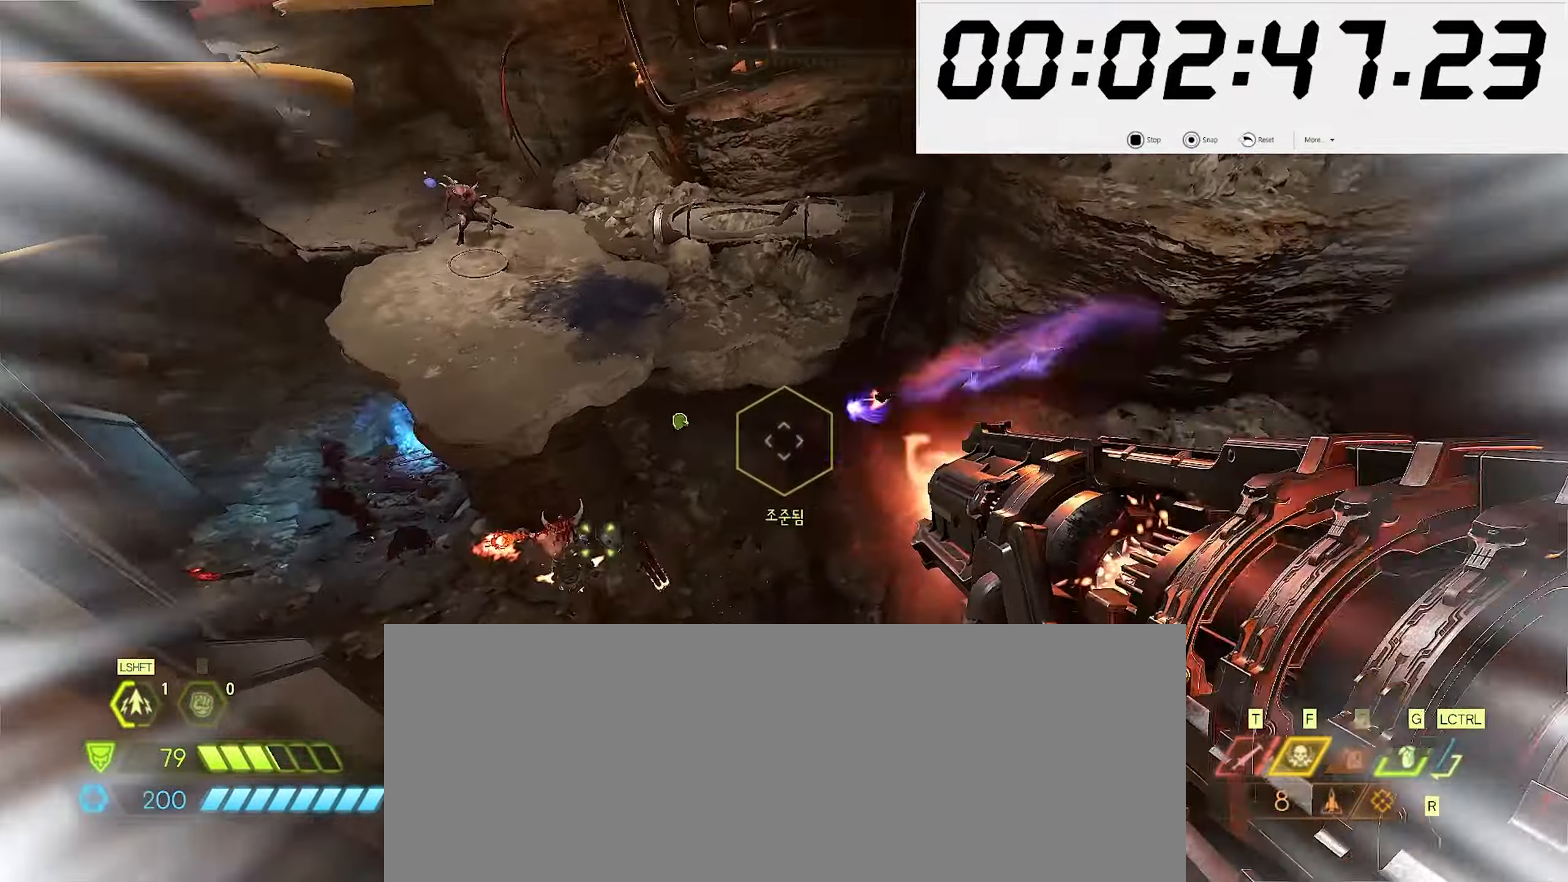
{"keys": [], "mouse": [], "events": [[50, "mouse_left", "up"], [83, "mouse_left", "down"], [83, "shift_l", "up"], [100, "a", "up"], [183, "mouse_left", "up"], [217, "mouse_right", "up"], [283, "6", "down"], [350, "s", "up"], [383, "6", "up"]]}
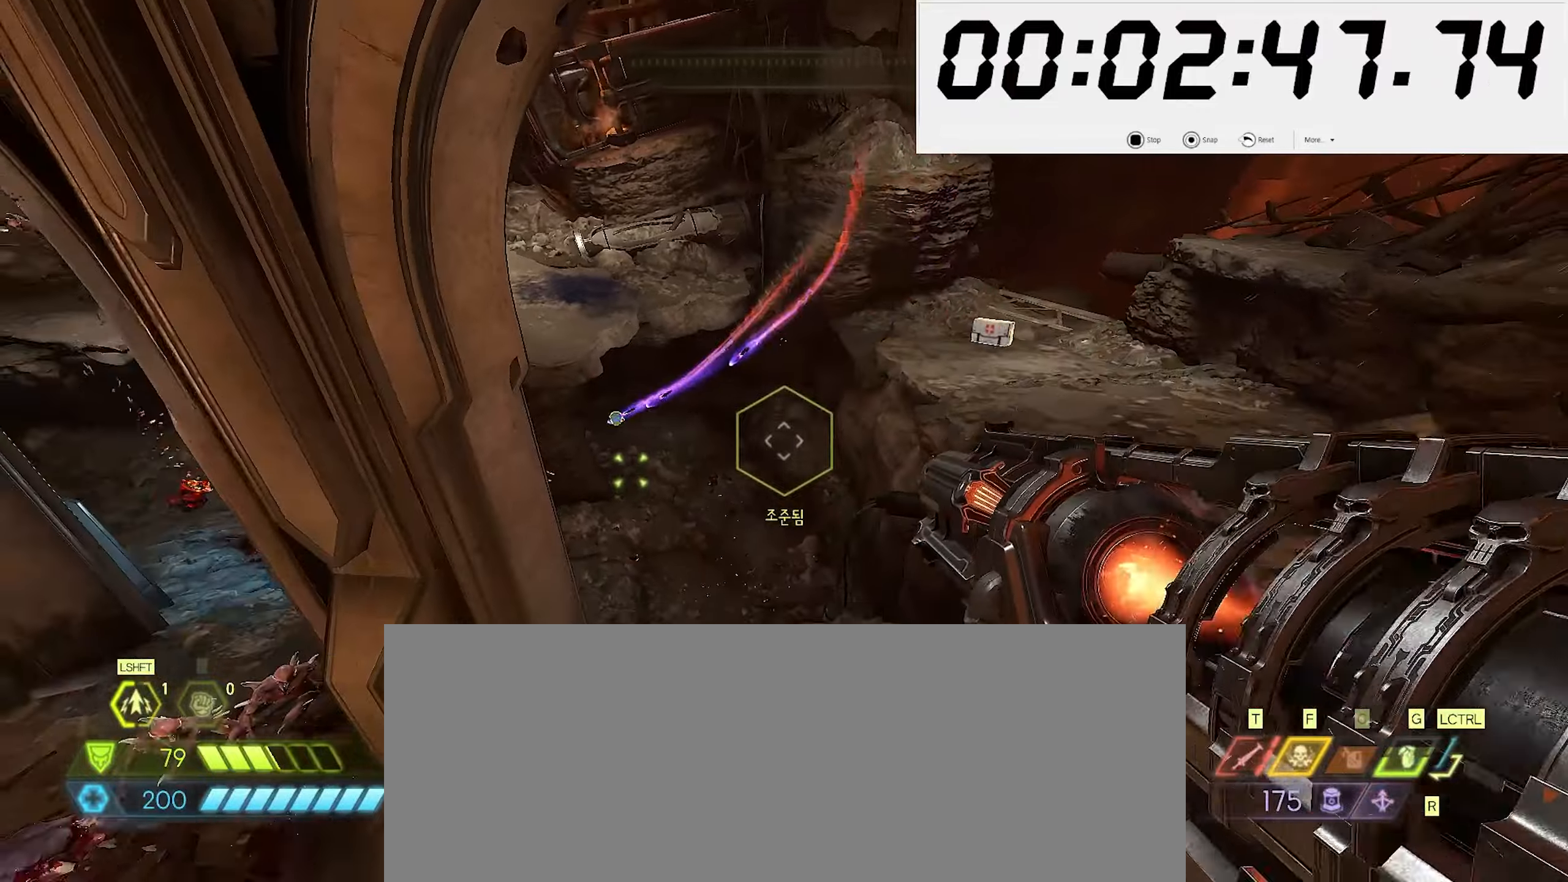
{"keys": ["a", "space", "w"], "mouse": [], "events": [[17, "d", "down"], [150, "a", "down"], [183, "w", "down"], [217, "d", "up"], [467, "space", "down"]]}
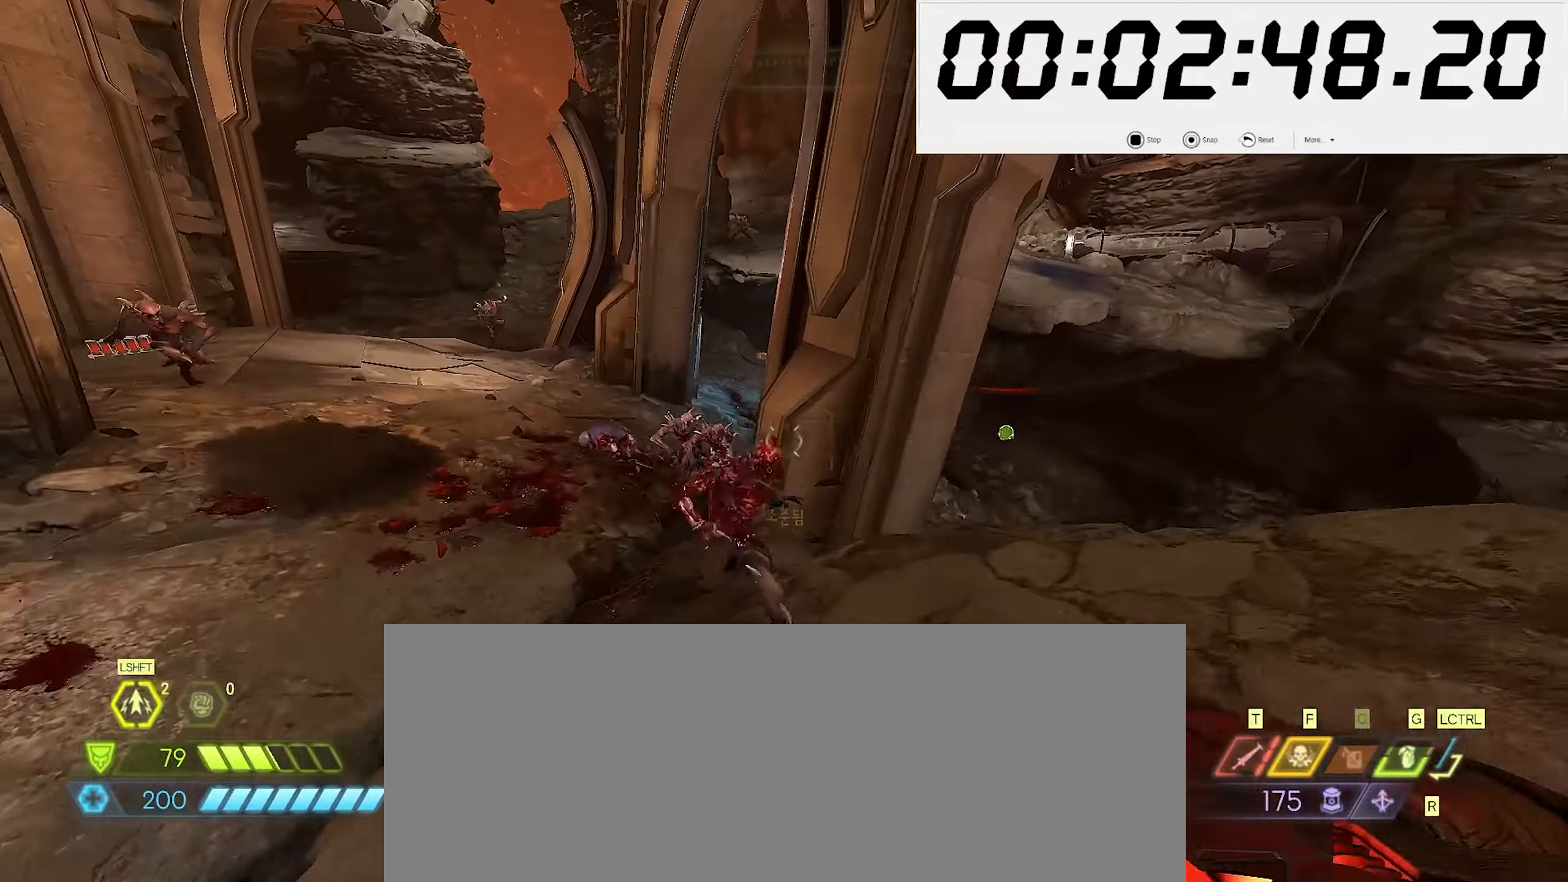
{"keys": ["a", "w"], "mouse": [], "events": [[83, "space", "up"], [150, "w", "up"], [167, "space", "down"], [267, "space", "up"], [300, "w", "down"]]}
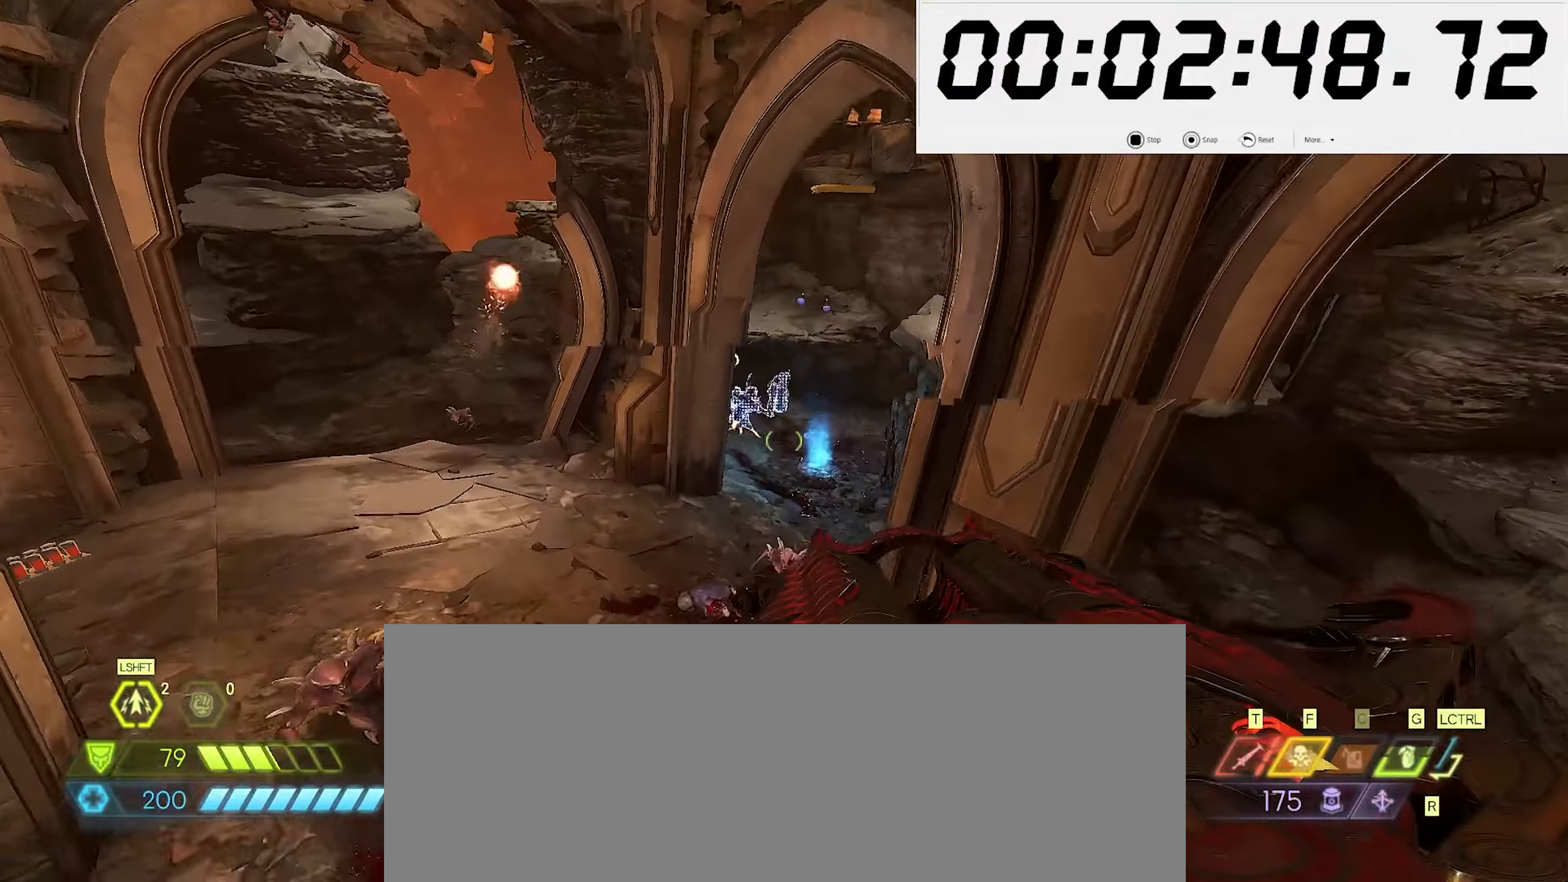
{"keys": ["a", "f"], "mouse": [], "events": [[50, "mouse_left", "down"], [67, "a", "up"], [100, "5", "down"], [117, "mouse_left", "up"], [200, "5", "up"], [300, "a", "down"], [483, "f", "down"], [500, "w", "up"]]}
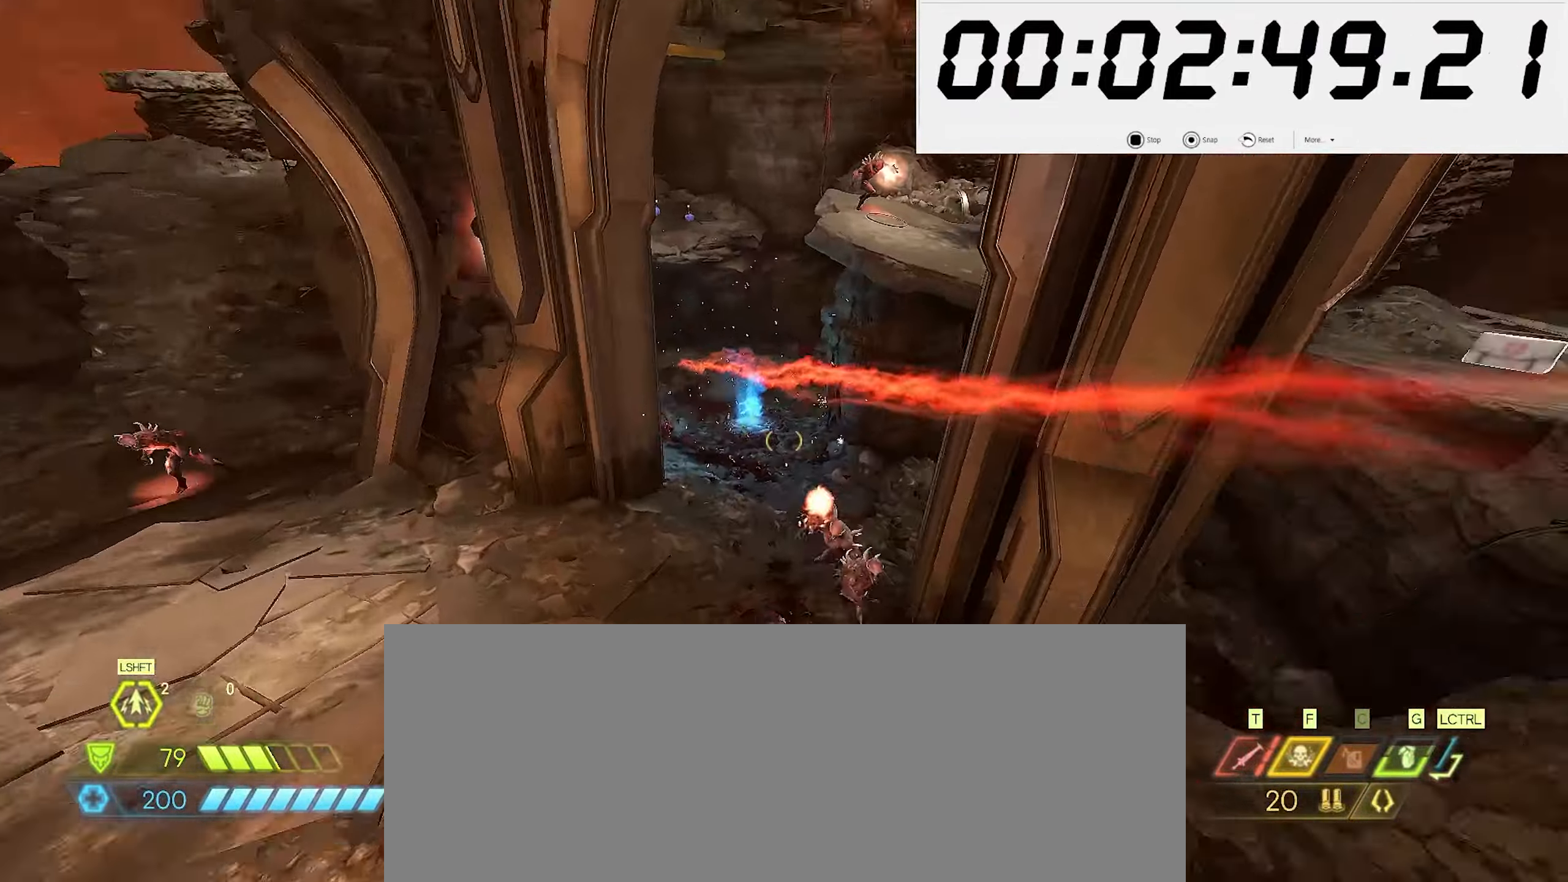
{"keys": ["s"], "mouse": [], "events": [[100, "s", "down"], [200, "a", "up"], [300, "1", "down"], [367, "f", "up"], [417, "1", "up"]]}
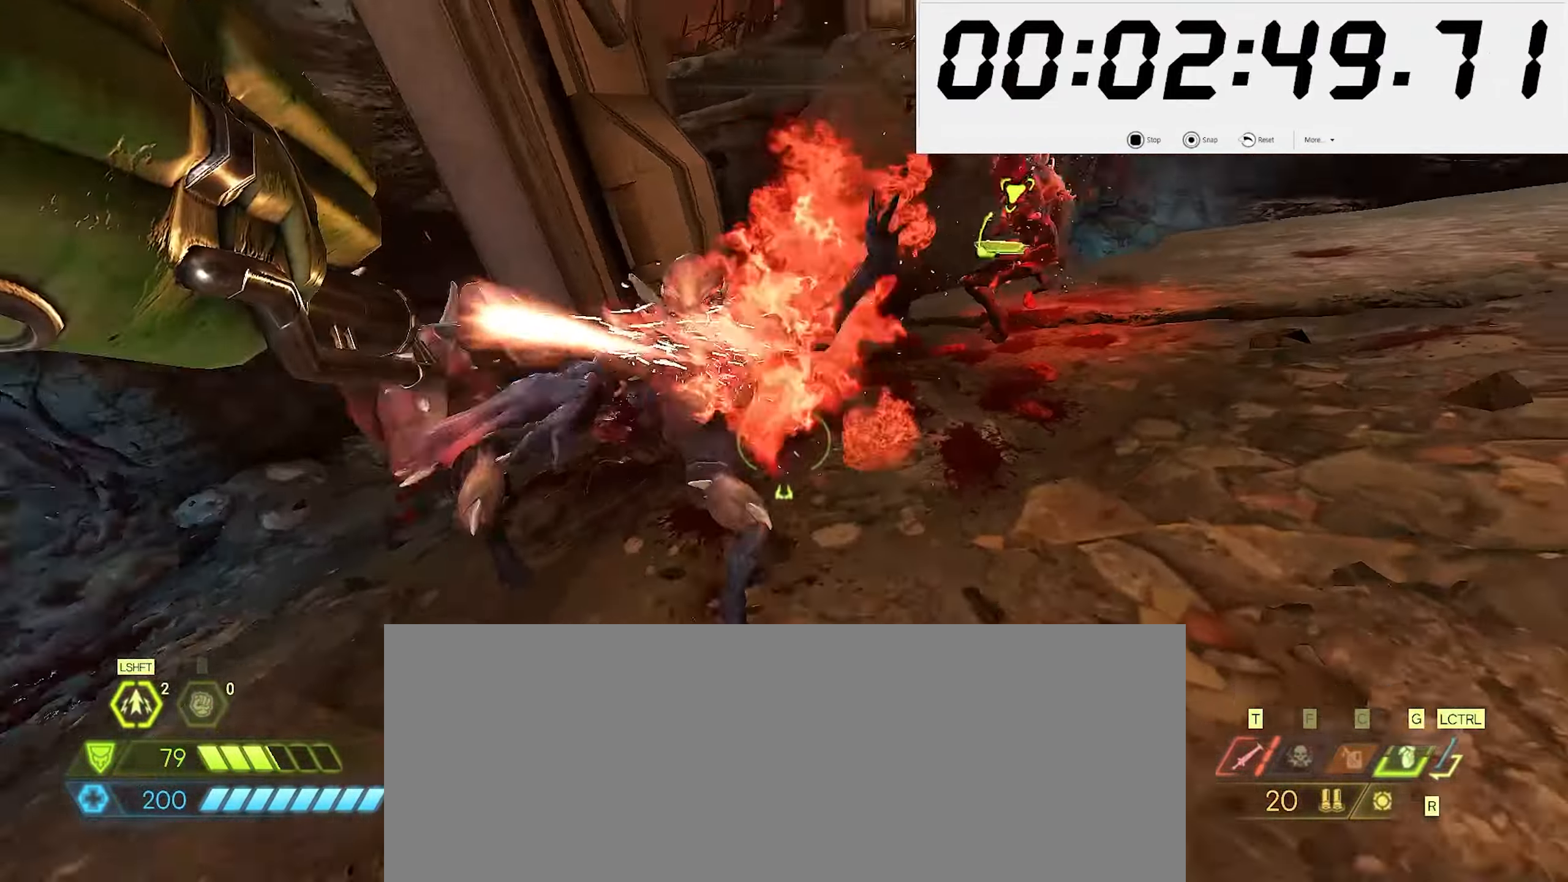
{"keys": ["d", "space"], "mouse": ["right"], "events": [[17, "space", "down"], [117, "mouse_right", "down"], [150, "space", "up"], [183, "mouse_left", "down"], [267, "mouse_left", "up"], [300, "mouse_left", "down"], [367, "mouse_left", "up"], [400, "d", "down"], [400, "space", "down"], [417, "mouse_left", "down"], [483, "mouse_left", "up"], [500, "s", "up"]]}
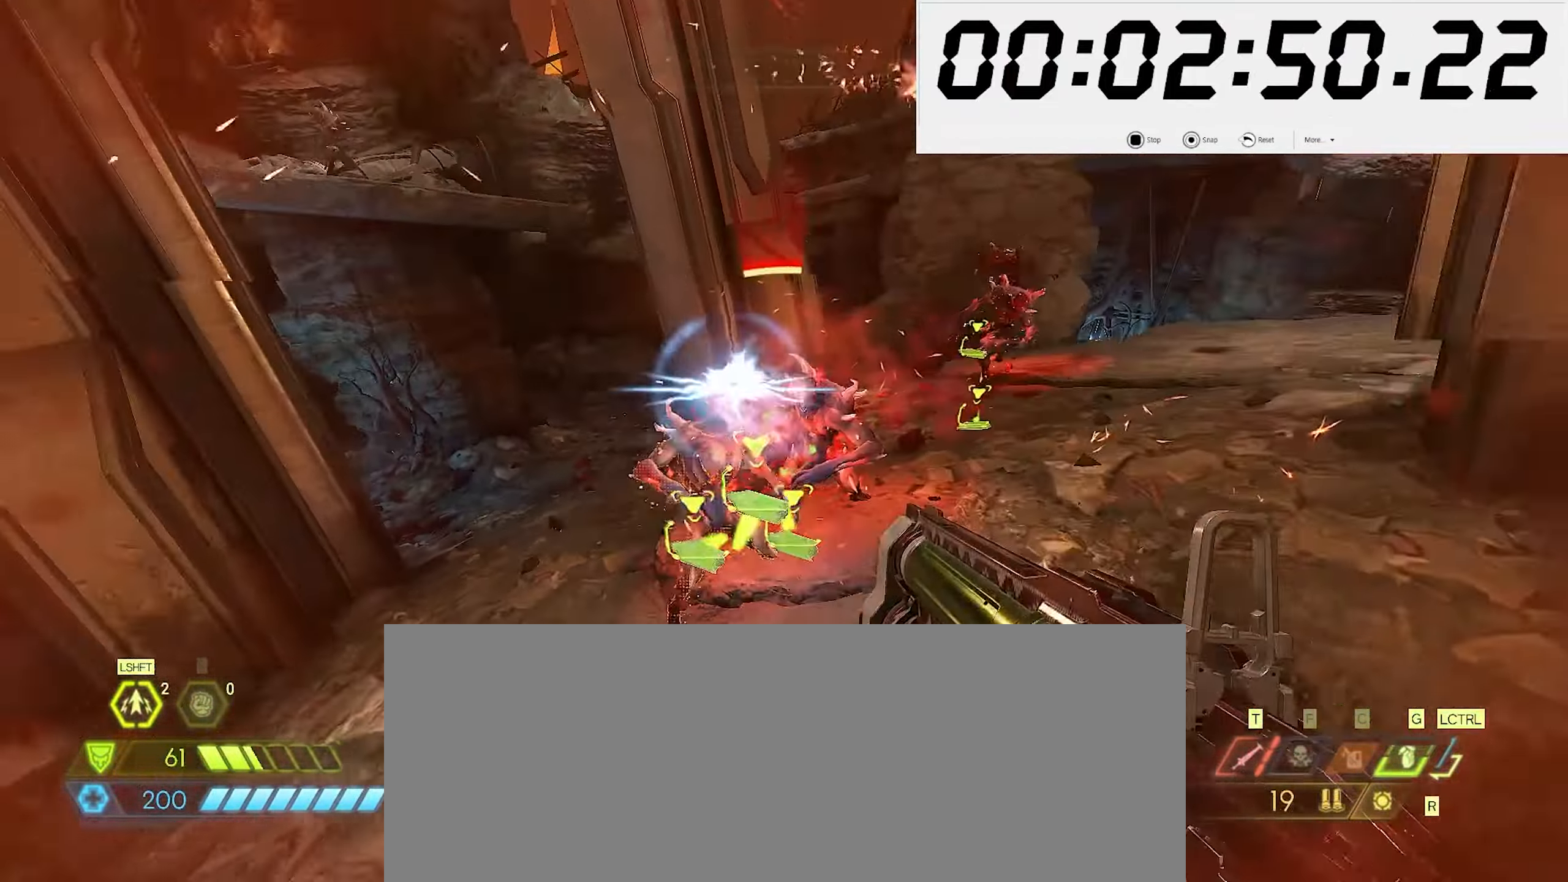
{"keys": ["w"], "mouse": ["right"], "events": [[50, "space", "up"], [67, "w", "down"], [183, "d", "up"], [417, "mouse_left", "down"], [483, "mouse_left", "up"]]}
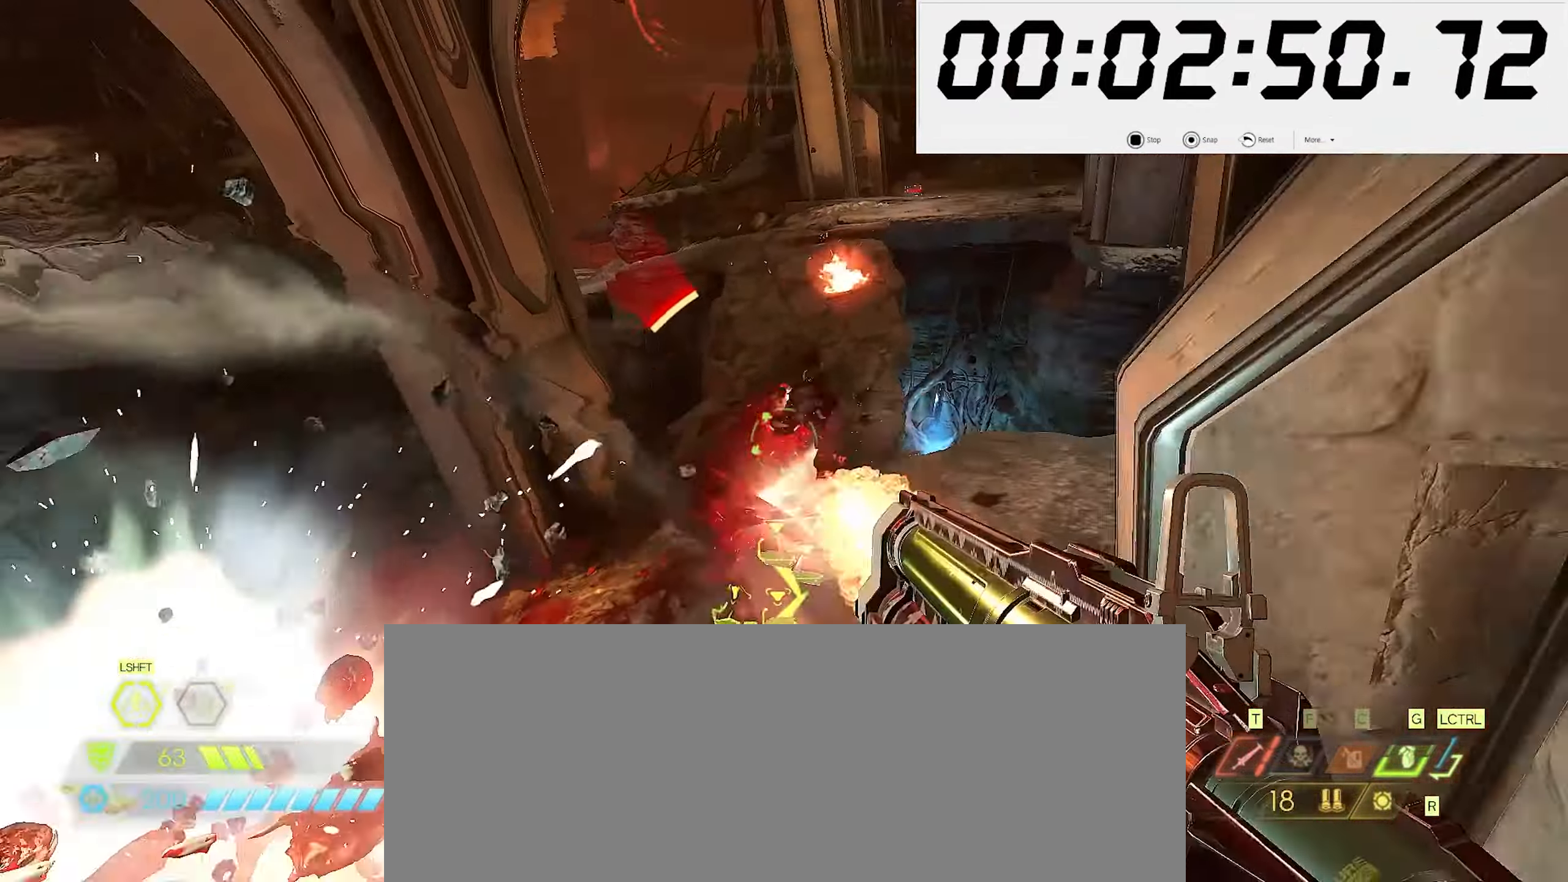
{"keys": ["a"], "mouse": [], "events": [[33, "5", "down"], [50, "mouse_right", "up"], [117, "5", "up"], [233, "d", "down"], [283, "w", "up"], [400, "a", "down"], [500, "d", "up"]]}
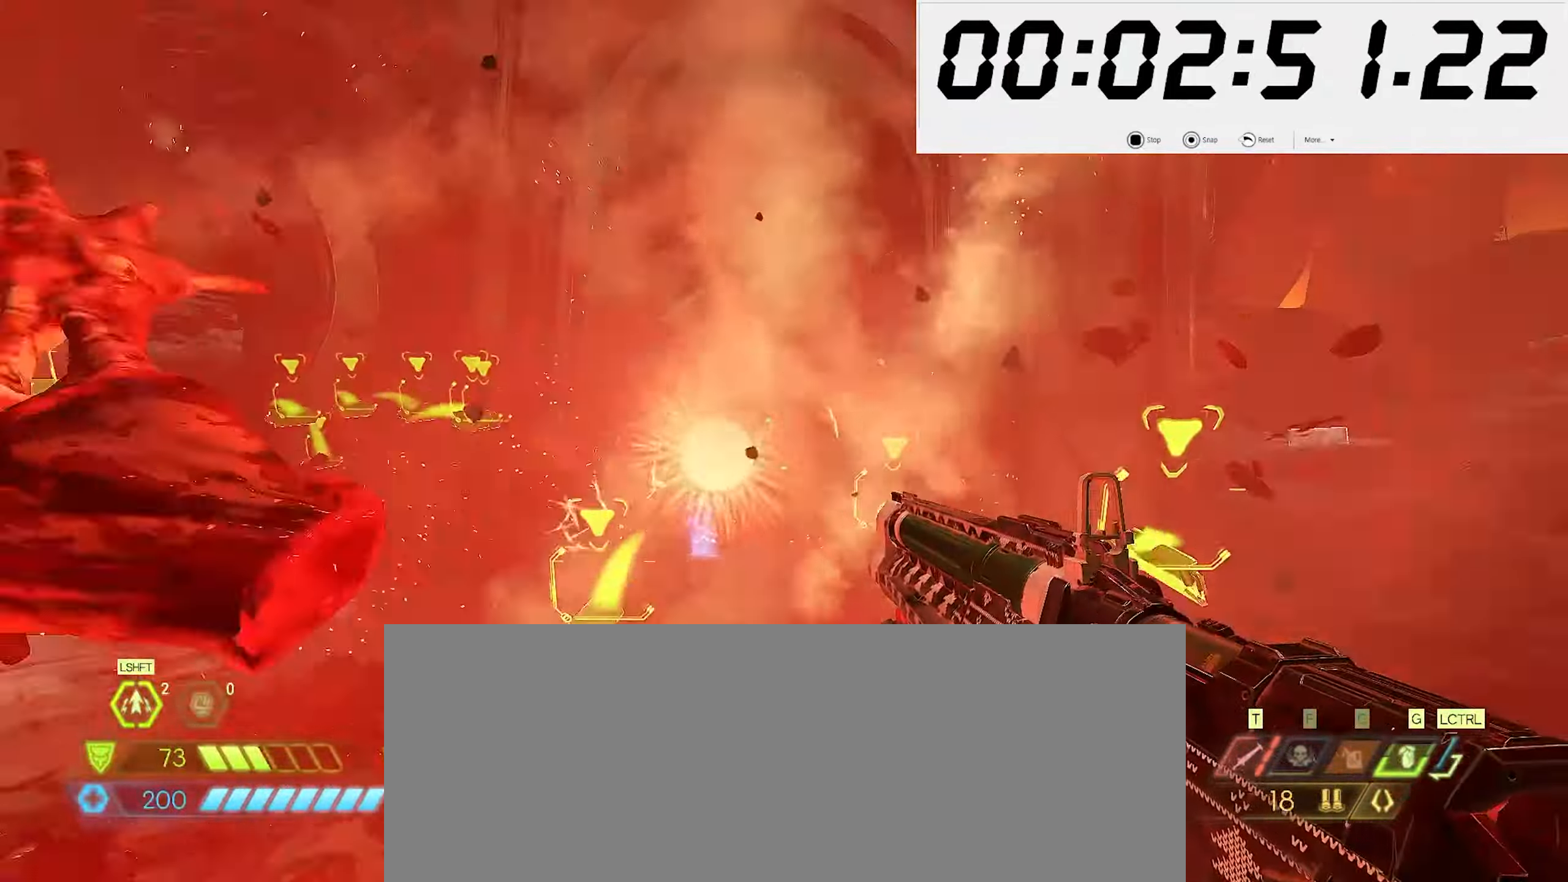
{"keys": ["w"], "mouse": ["right"], "events": [[17, "space", "down"], [33, "w", "down"], [150, "space", "up"], [217, "space", "down"], [250, "a", "up"], [317, "space", "up"], [400, "mouse_right", "down"]]}
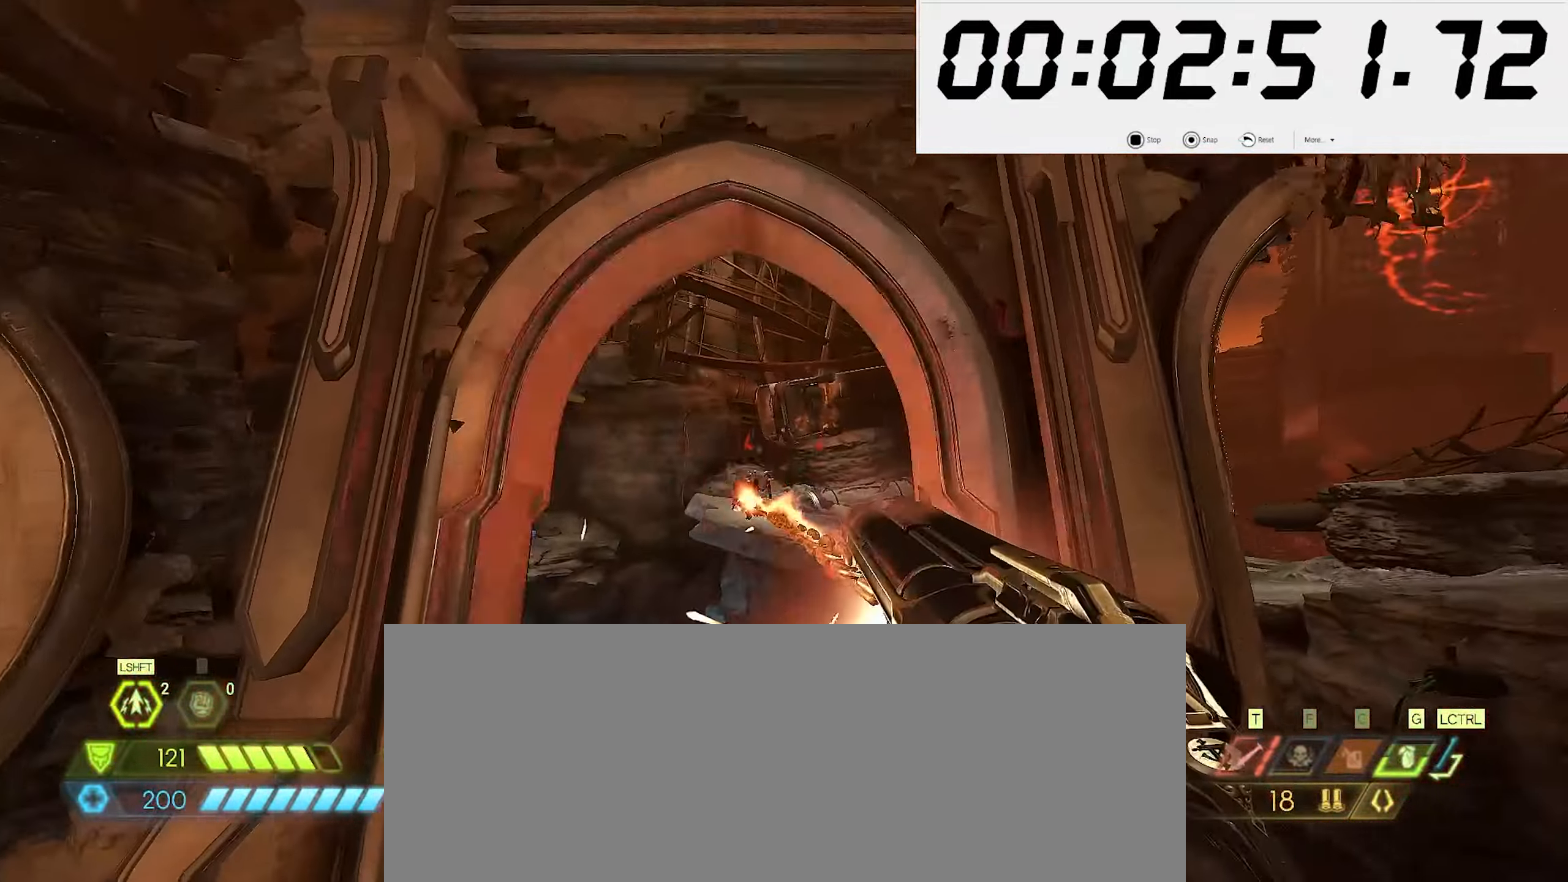
{"keys": ["s"], "mouse": [], "events": [[217, "f", "down"], [300, "f", "up"], [350, "w", "up"], [367, "mouse_left", "down"], [400, "s", "down"], [433, "mouse_left", "up"], [467, "mouse_right", "up"]]}
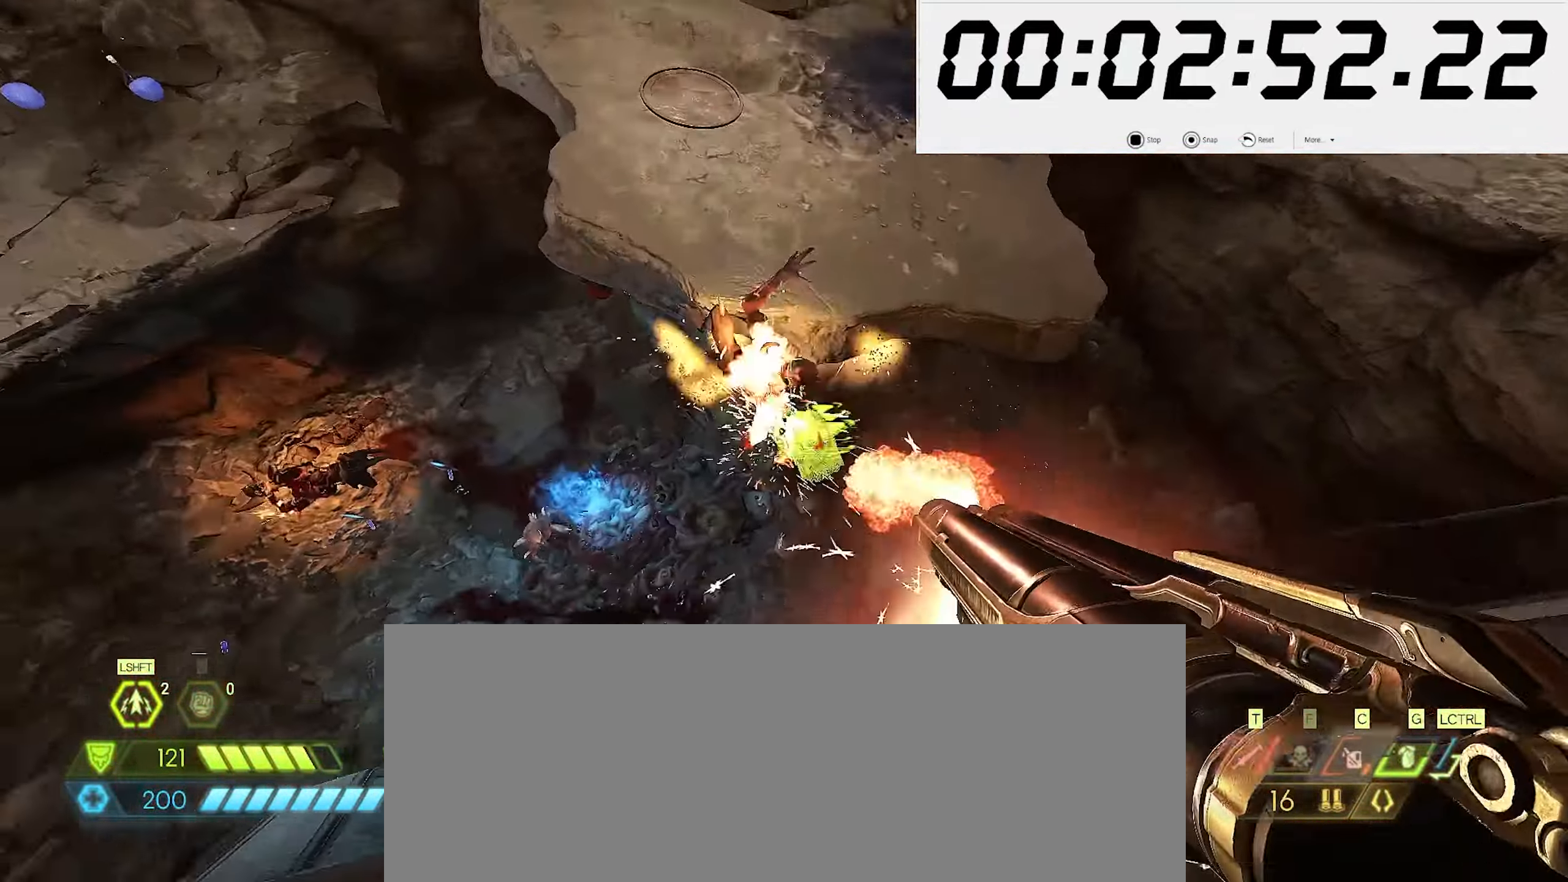
{"keys": ["s"], "mouse": [], "events": [[67, "6", "down"], [183, "6", "up"]]}
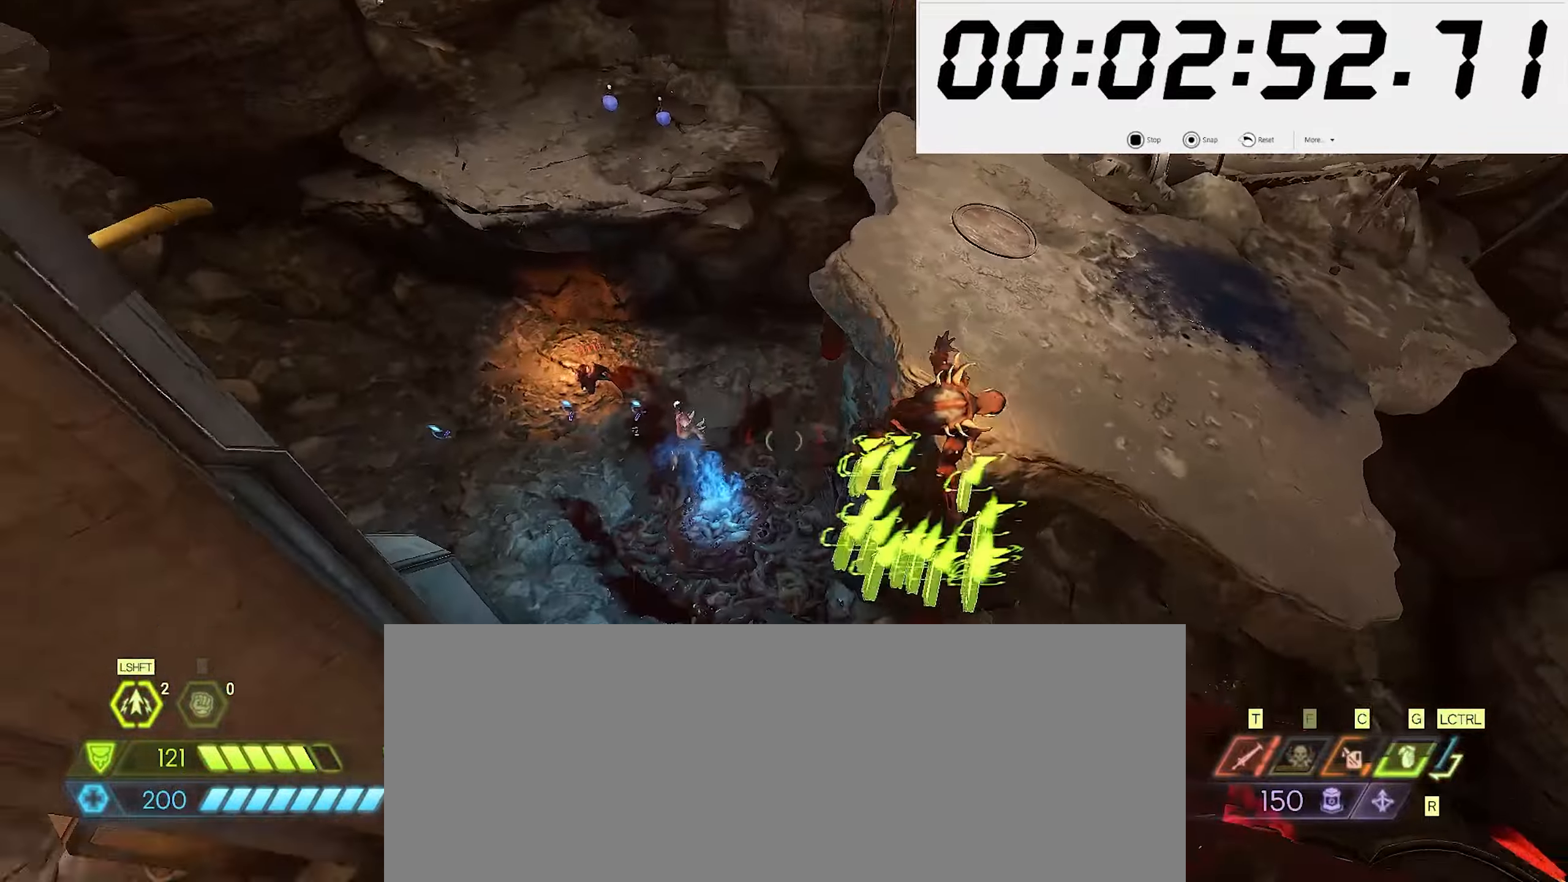
{"keys": ["w"], "mouse": [], "events": [[84, "a", "down"], [134, "mouse_left", "down"], [184, "5", "down"], [217, "mouse_left", "up"], [300, "5", "up"], [367, "s", "up"], [450, "w", "down"], [484, "a", "up"]]}
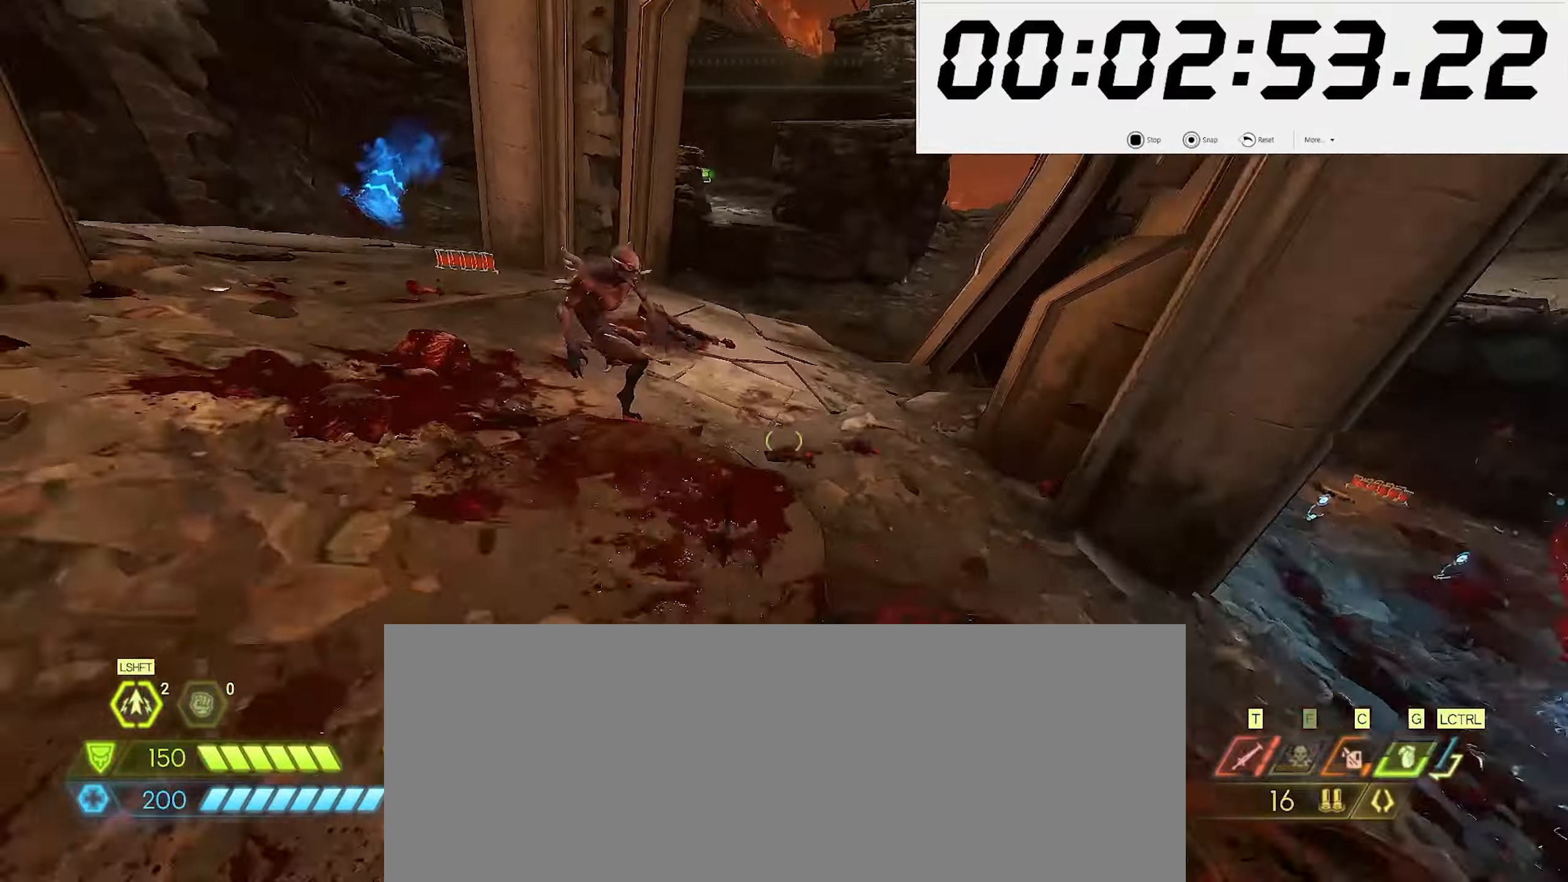
{"keys": ["w"], "mouse": [], "events": [[317, "shift_l", "down"], [400, "c", "down"], [417, "shift_l", "up"], [467, "c", "up"]]}
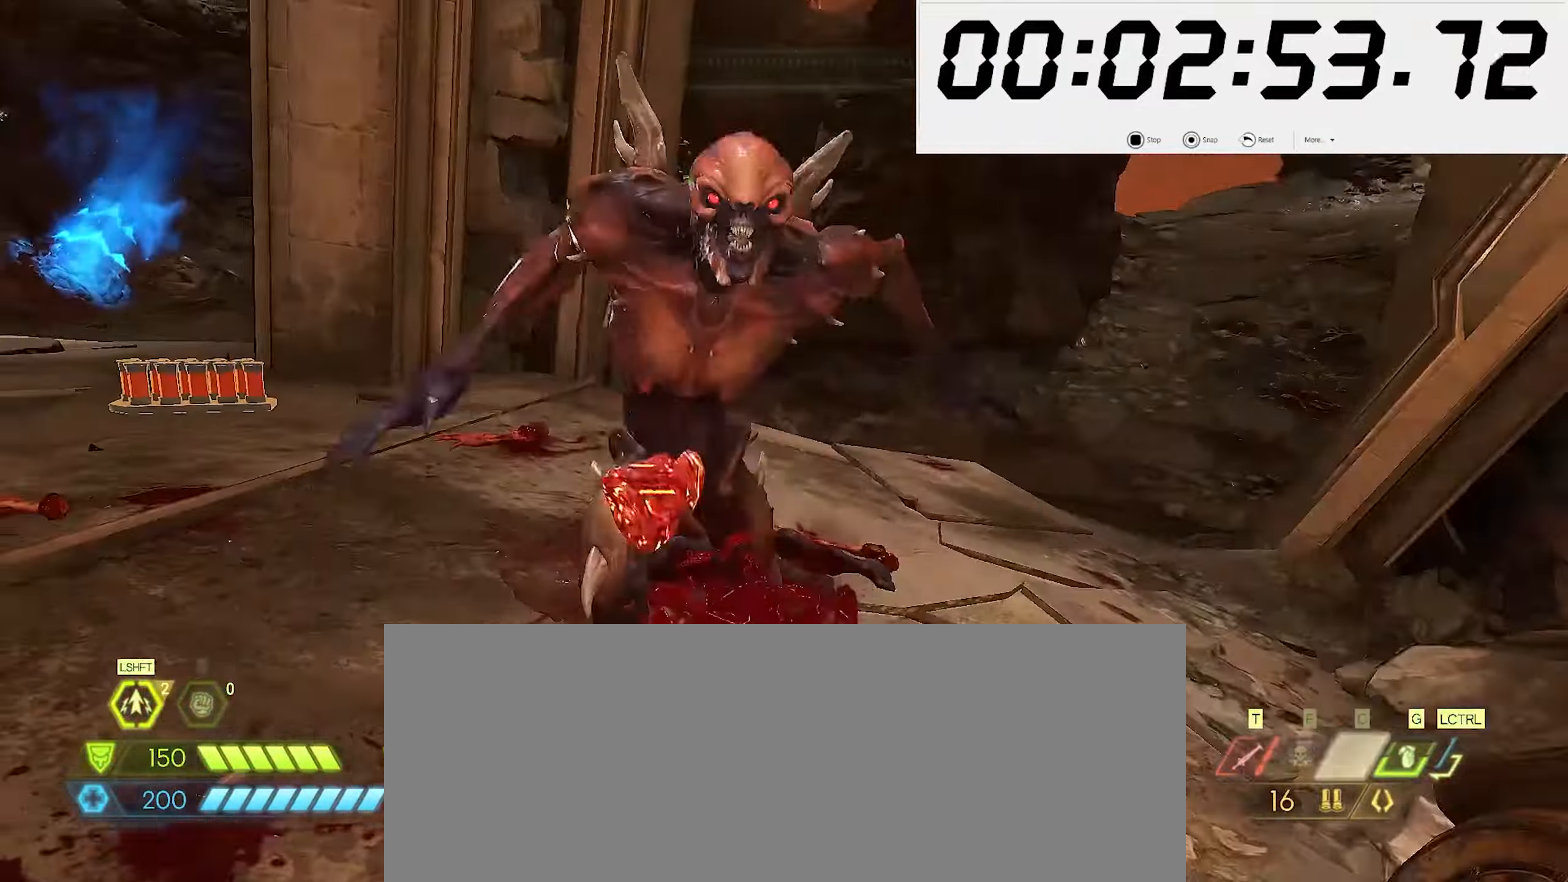
{"keys": ["w"], "mouse": [], "events": []}
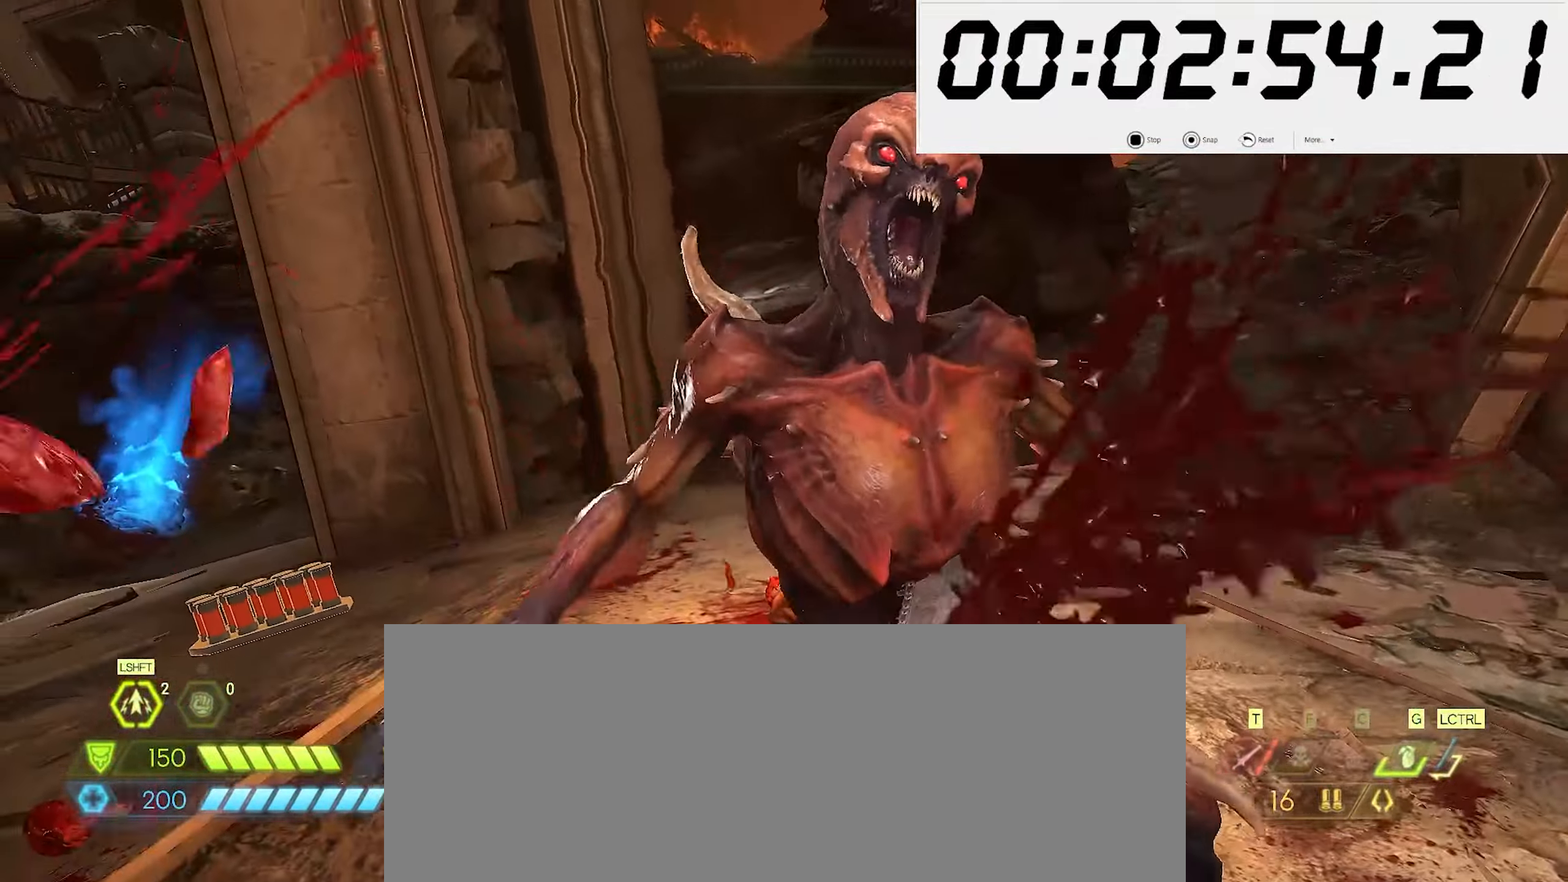
{"keys": ["w"], "mouse": [], "events": []}
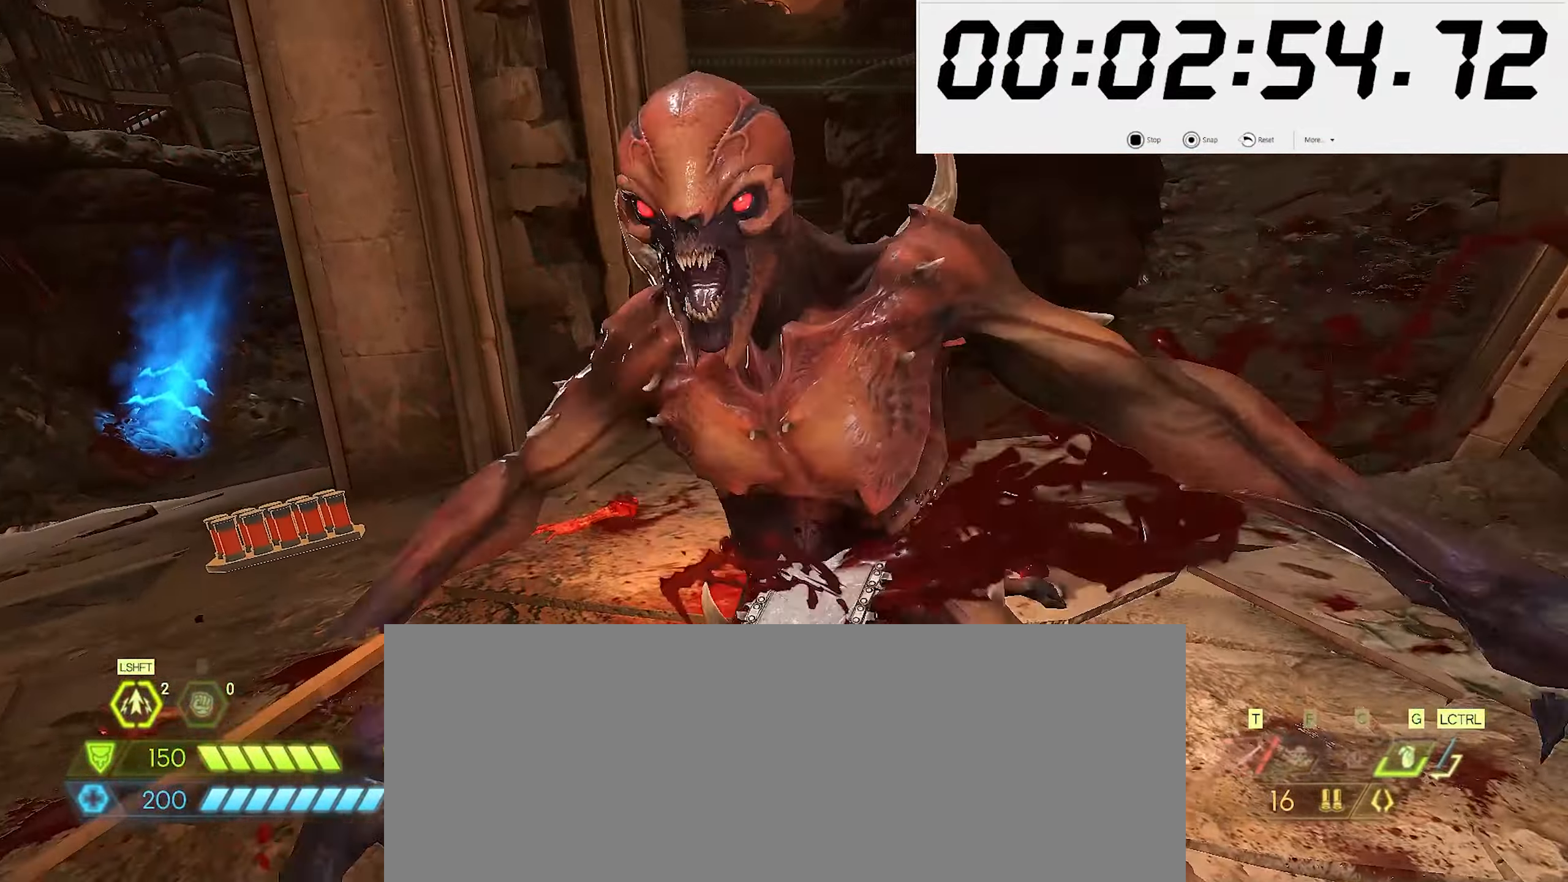
{"keys": ["w"], "mouse": [], "events": []}
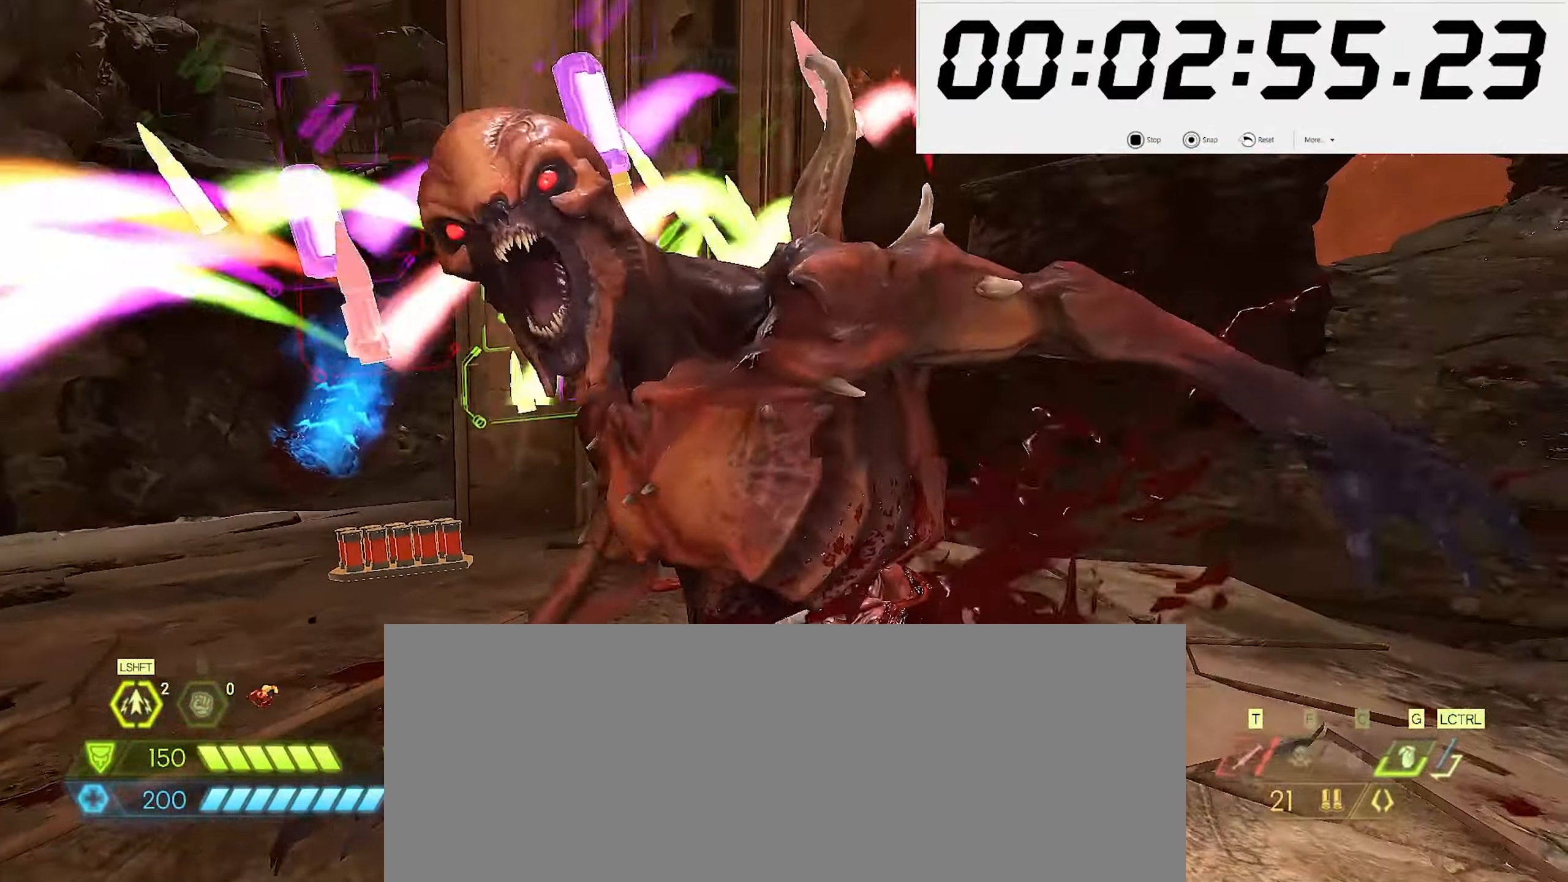
{"keys": ["w"], "mouse": [], "events": []}
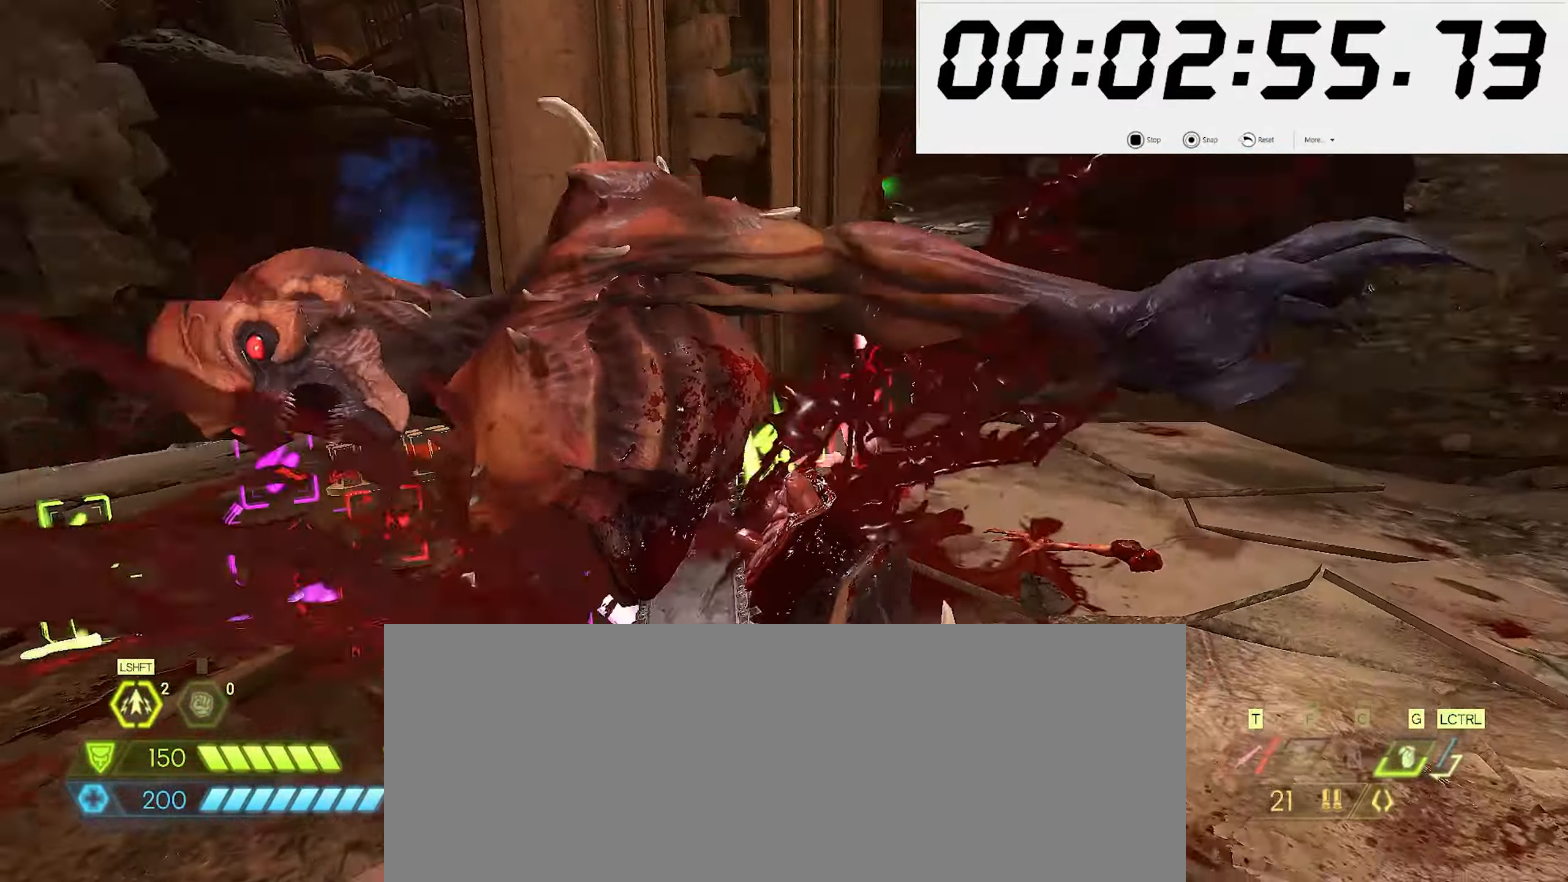
{"keys": ["a", "shift_l", "w"], "mouse": [], "events": [[17, "a", "down"], [434, "shift_l", "down"]]}
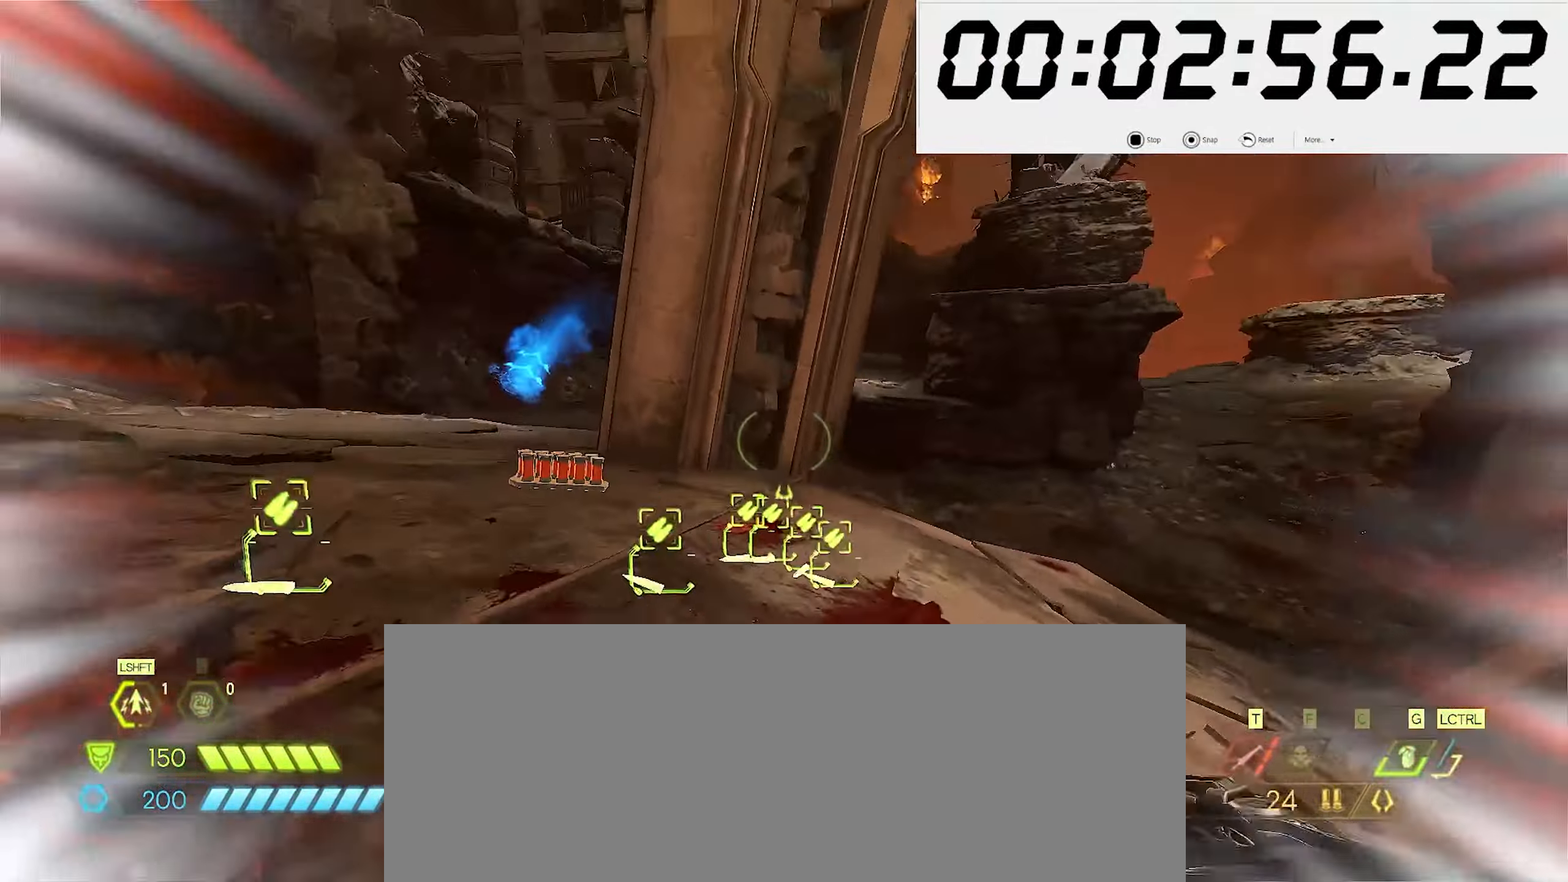
{"keys": ["space", "w"], "mouse": [], "events": [[17, "6", "down"], [50, "shift_l", "up"], [117, "6", "up"], [117, "a", "up"], [450, "space", "down"]]}
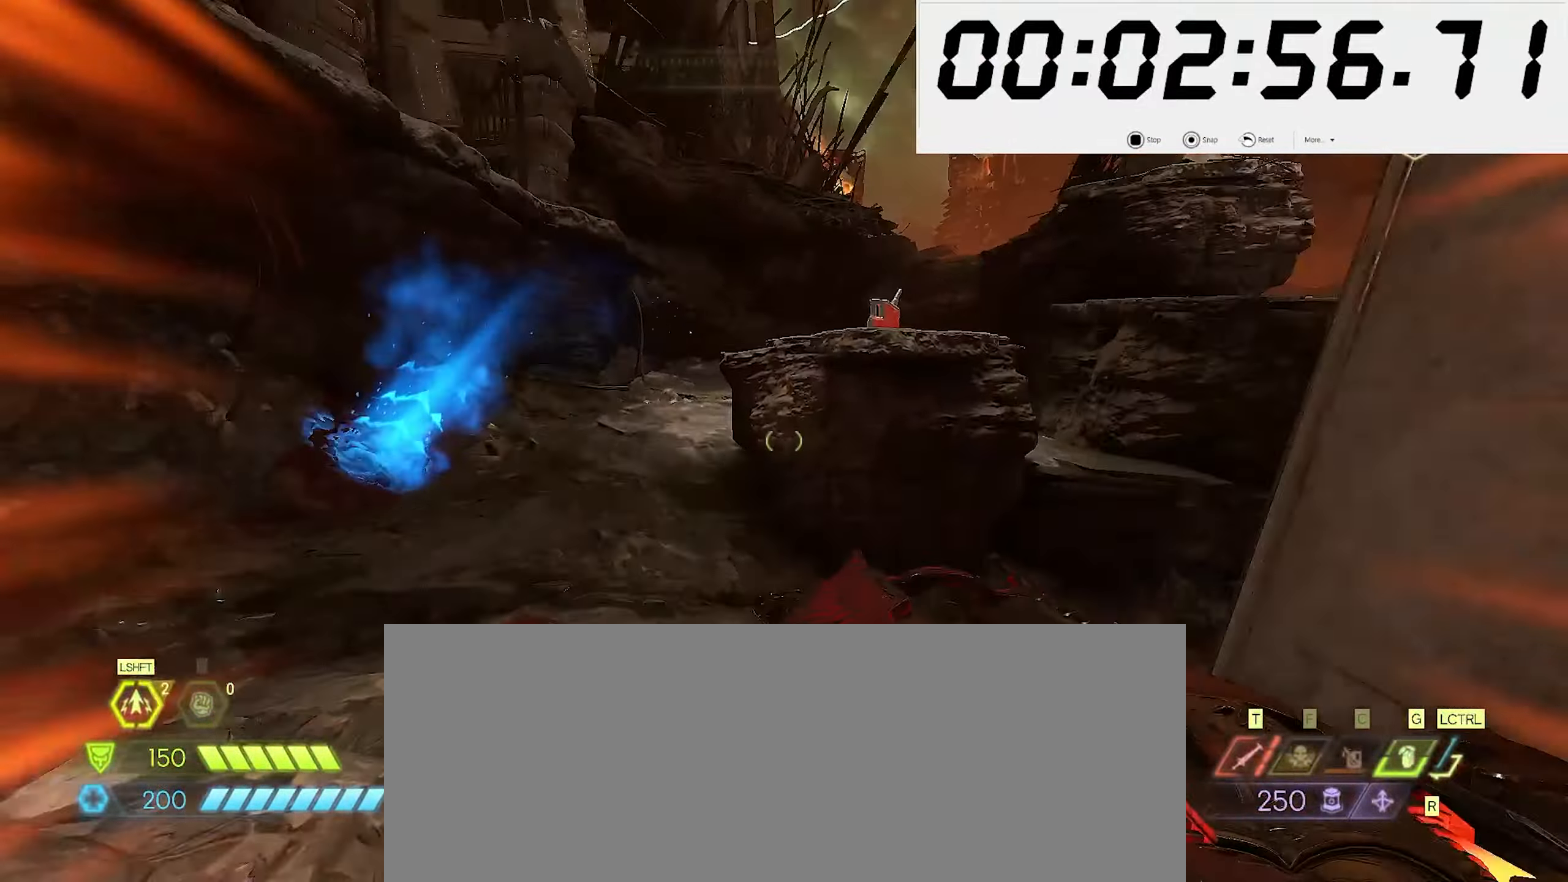
{"keys": ["w"], "mouse": [], "events": [[84, "space", "up"], [167, "space", "down"], [434, "space", "up"]]}
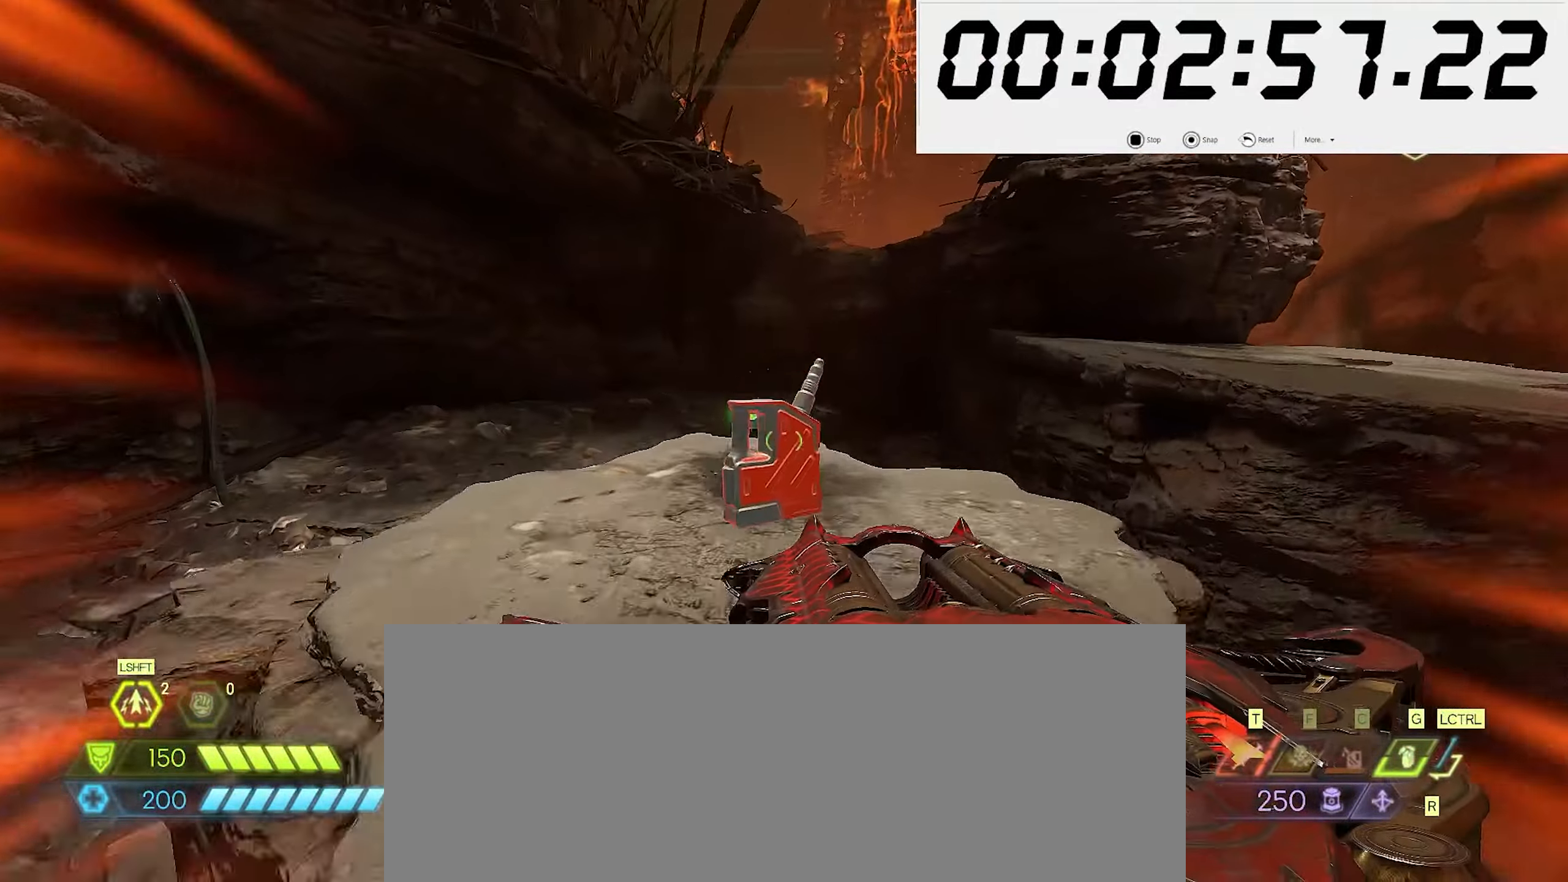
{"keys": ["w"], "mouse": [], "events": []}
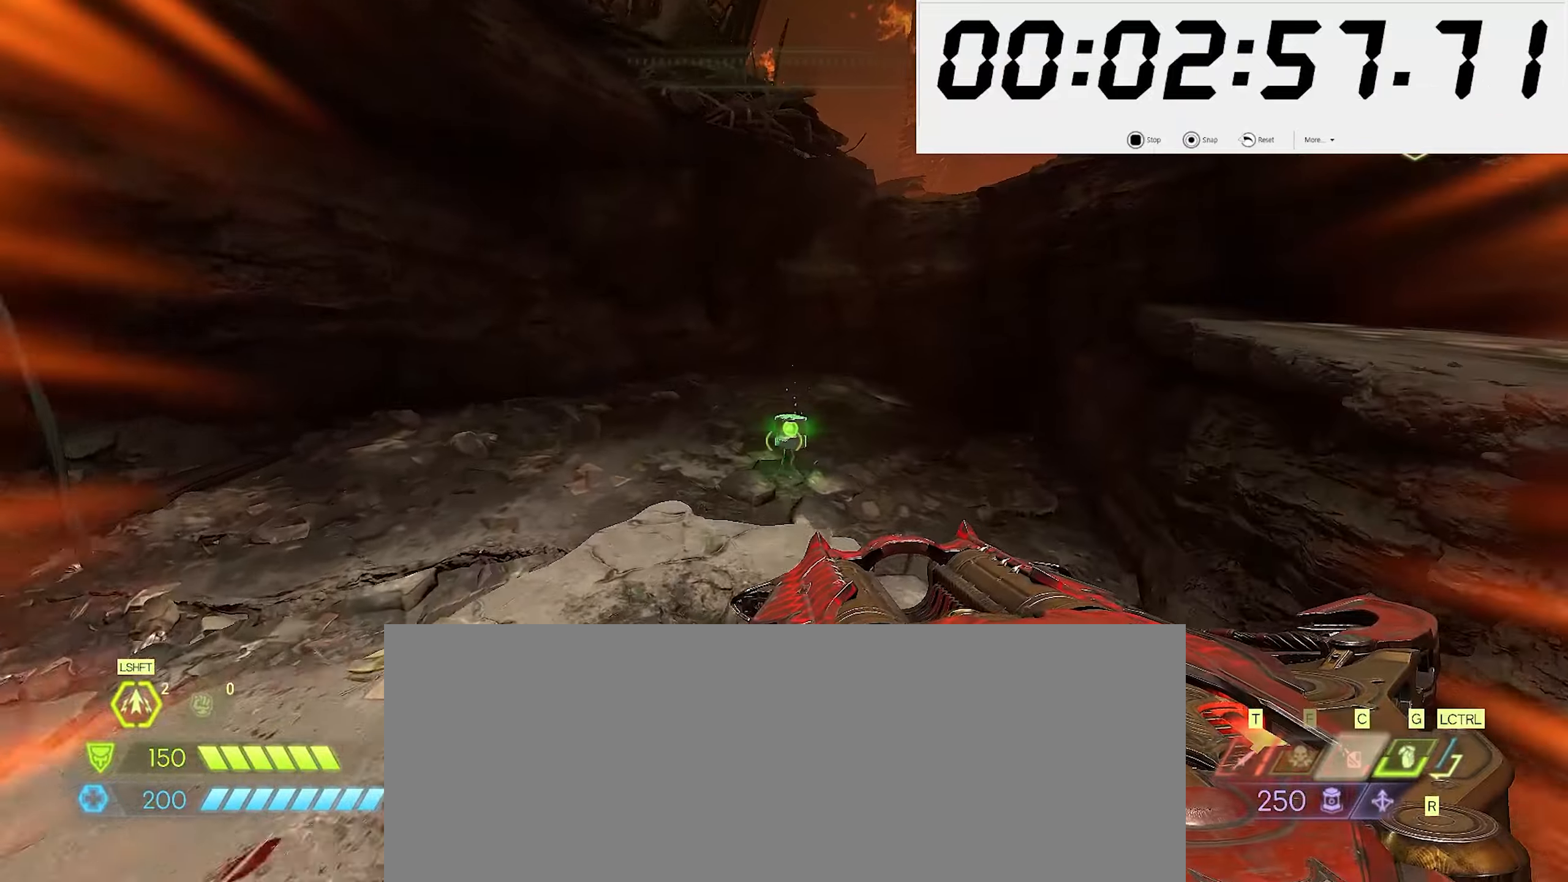
{"keys": ["5", "w"], "mouse": [], "events": [[133, "shift_l", "down"], [266, "shift_l", "up"], [450, "5", "down"]]}